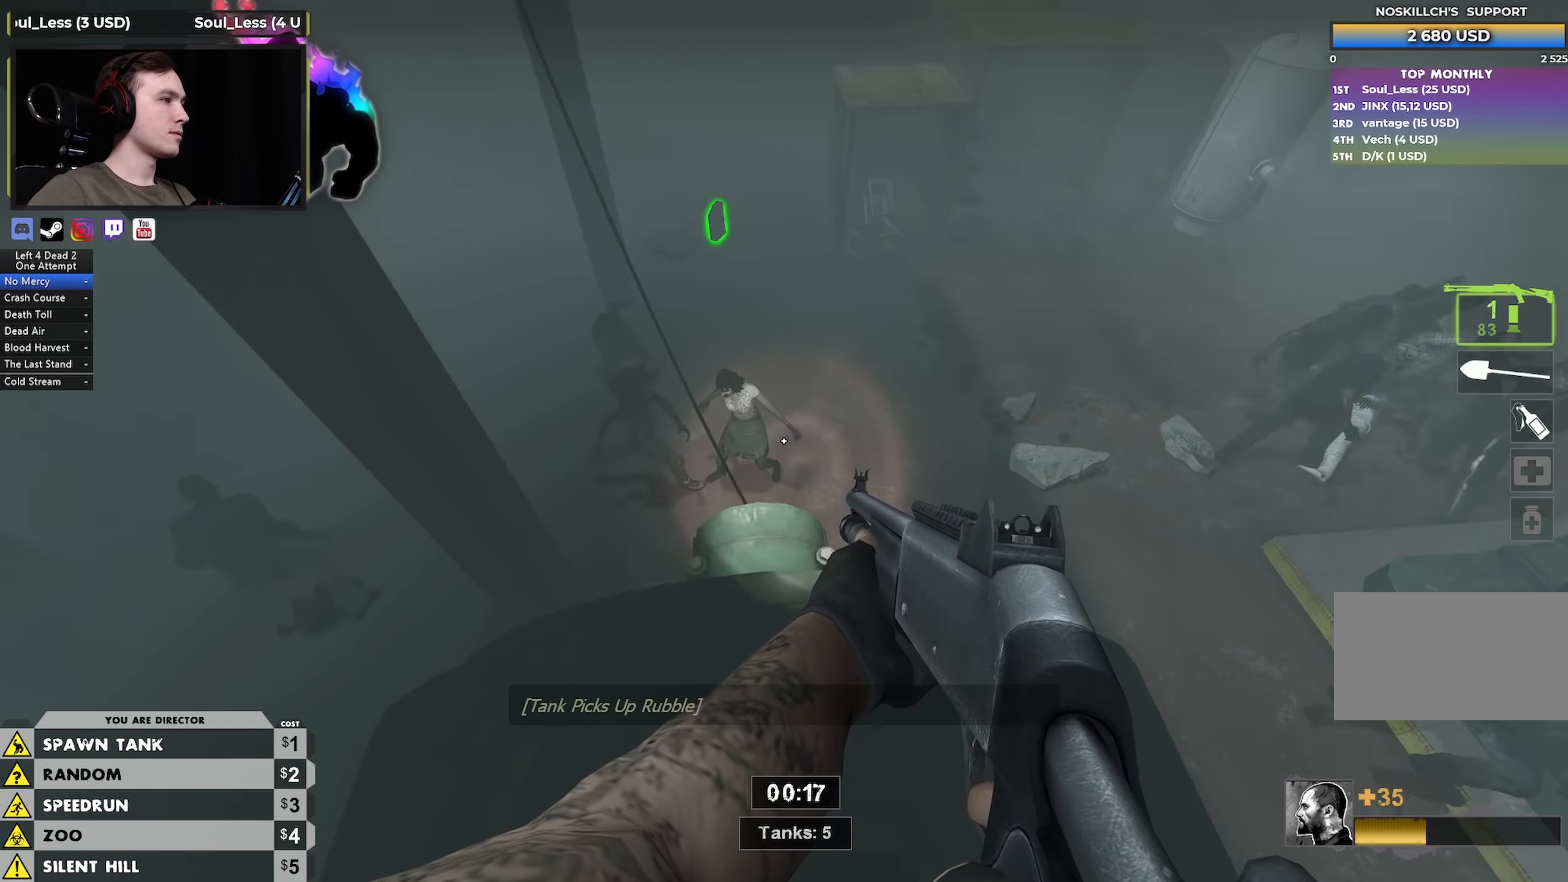
Gameplay with keyboard and mouse; each line is a JSON object with the keys and mouse buttons held at the frame after it. "events" lists presses ("down") and releases ("up") of "1", "2", "3", "4", "a", "alt", "ctrl", "d", "e", "f", "q", "r", "s", "shift", "space", "tab", "w", "mouse_left", "mouse_wheel" and "mouse_right" between this image and that frame as [ms after this image, input, new state], when the widget could be followed in between. "mouse_left", "mouse_wheel", "mouse_right" = the "left", "wheel", "right" buttons of the "mouse" list. No other keys are recorded. "wheel" means that the mouse wheel is clicked or scrolled. Not read: mouse_move.
{"keys": ["a"], "mouse": [], "events": [[50, "a", "up"], [50, "w", "up"], [134, "a", "down"], [284, "a", "up"], [284, "d", "down"], [417, "d", "up"], [467, "a", "down"]]}
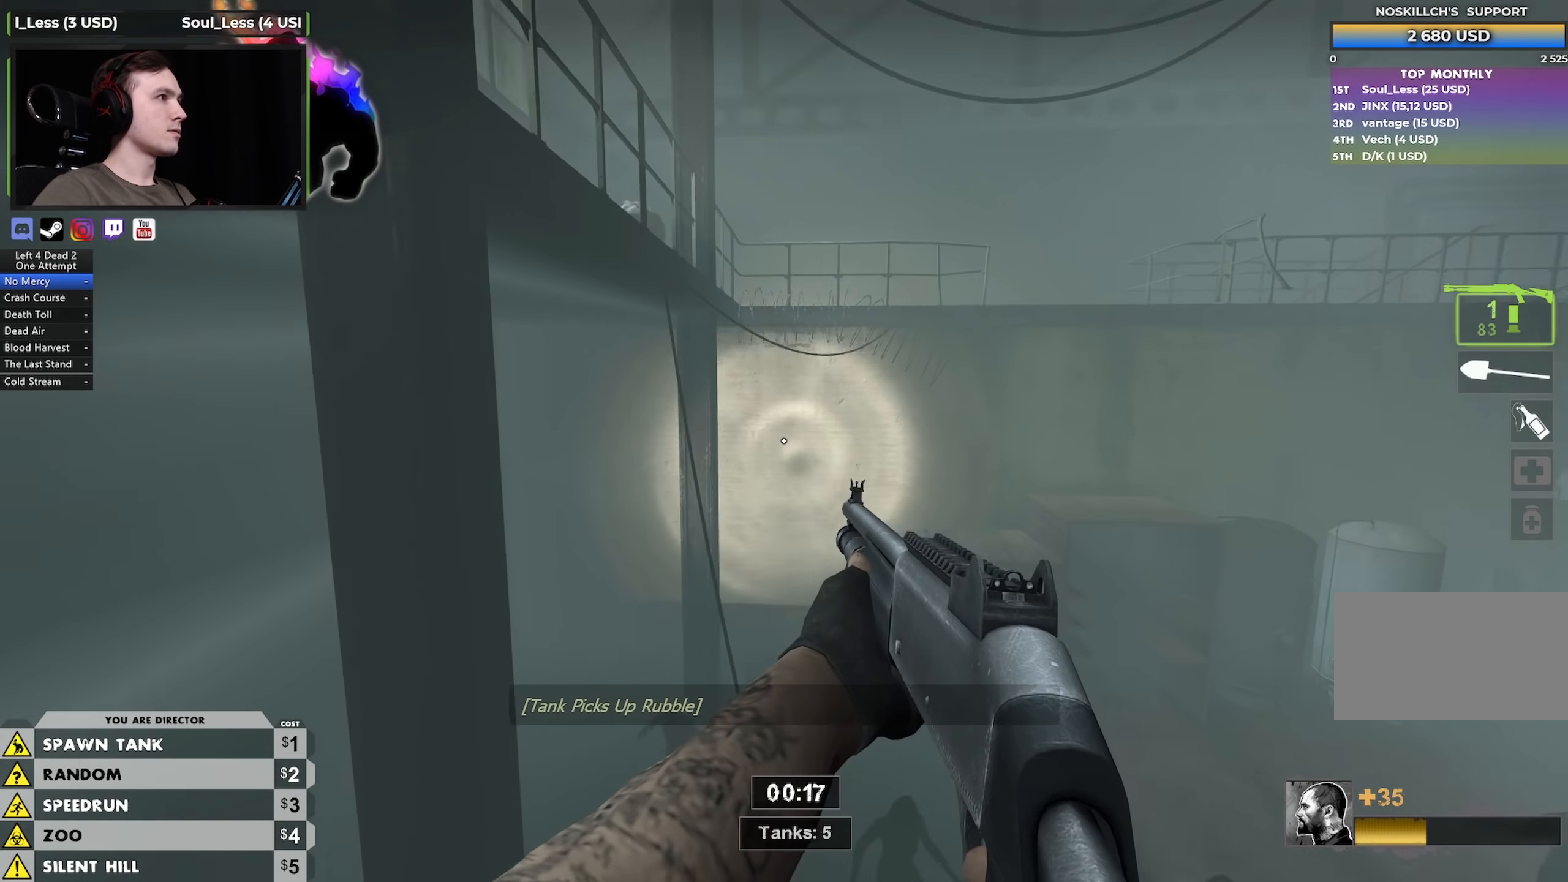
{"keys": [], "mouse": [], "events": [[50, "a", "up"]]}
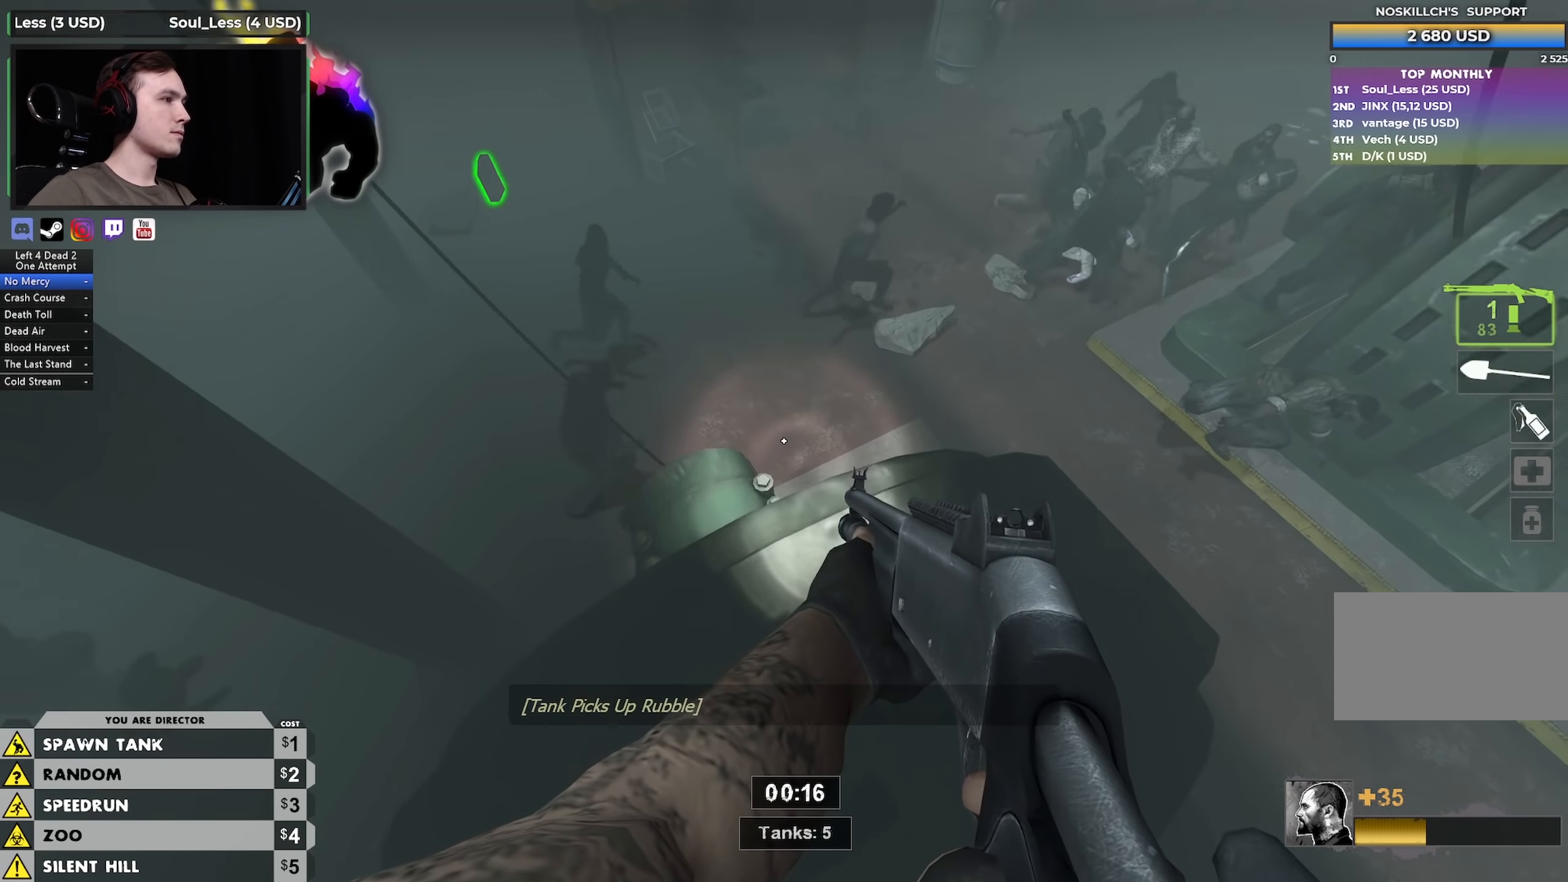
{"keys": [], "mouse": [], "events": [[34, "w", "down"], [84, "a", "down"], [84, "w", "up"], [184, "a", "up"], [317, "d", "down"], [500, "d", "up"]]}
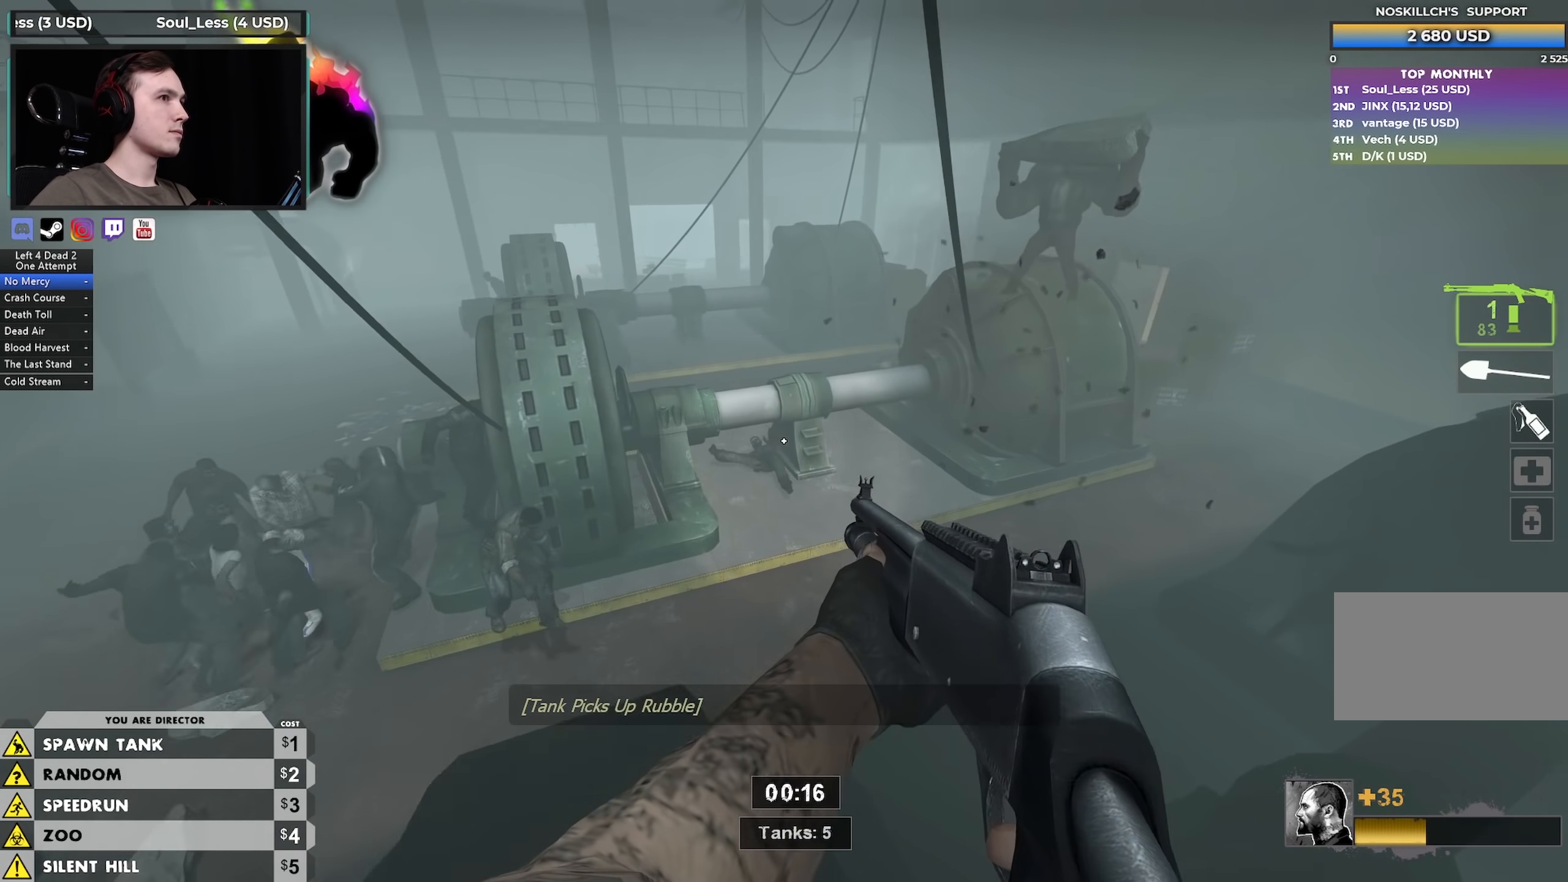
{"keys": ["a", "w"], "mouse": [], "events": [[50, "a", "down"], [184, "a", "up"], [334, "a", "down"], [334, "w", "down"]]}
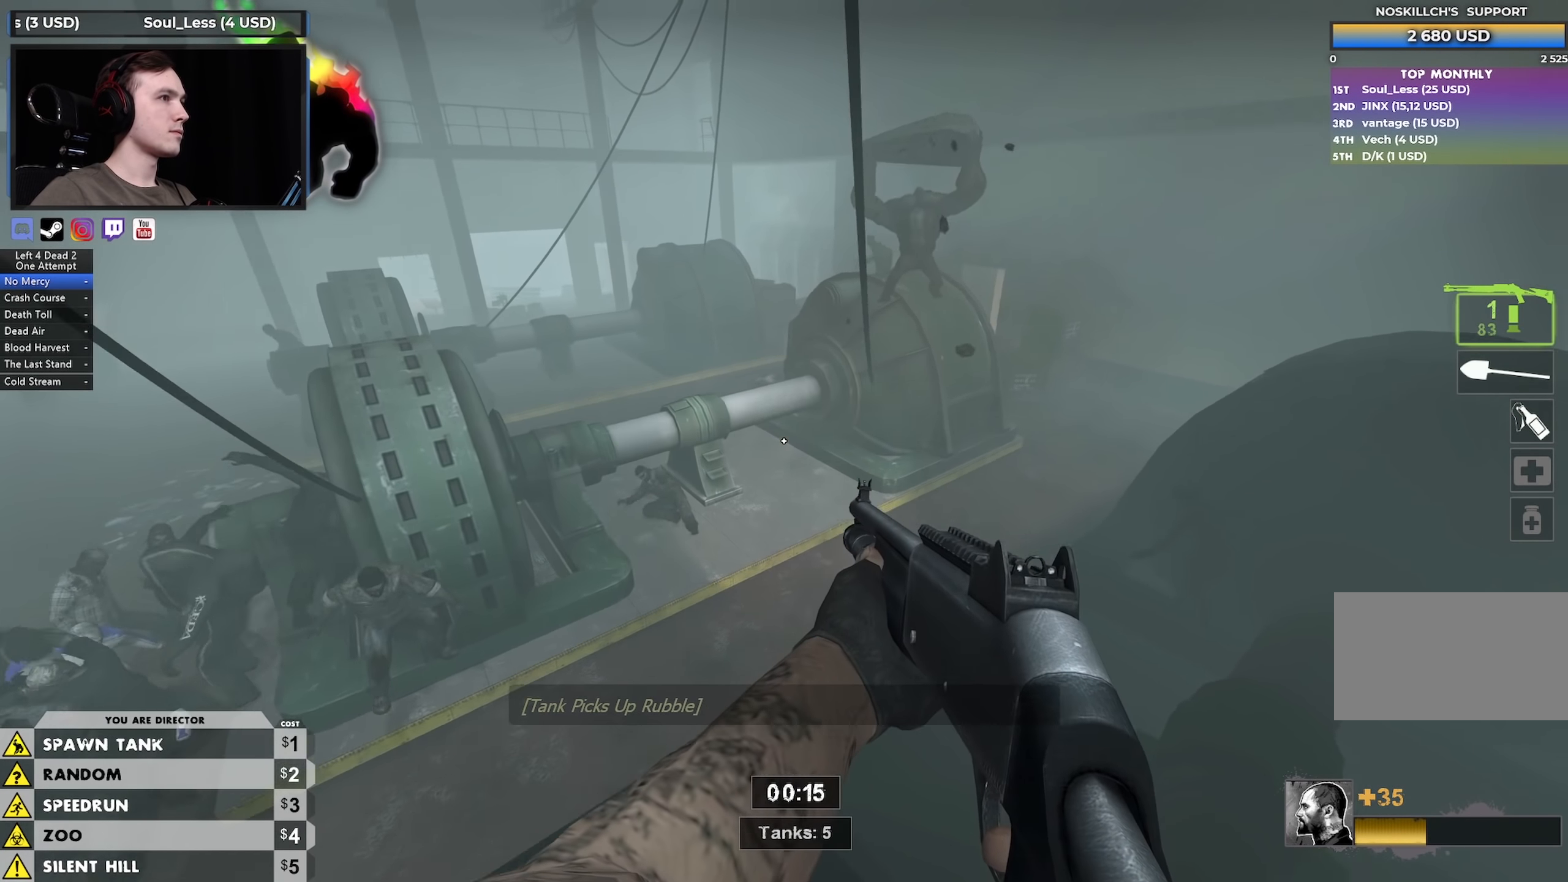
{"keys": ["d", "s"], "mouse": [], "events": [[150, "a", "up"], [150, "w", "up"], [250, "d", "down"], [300, "s", "down"]]}
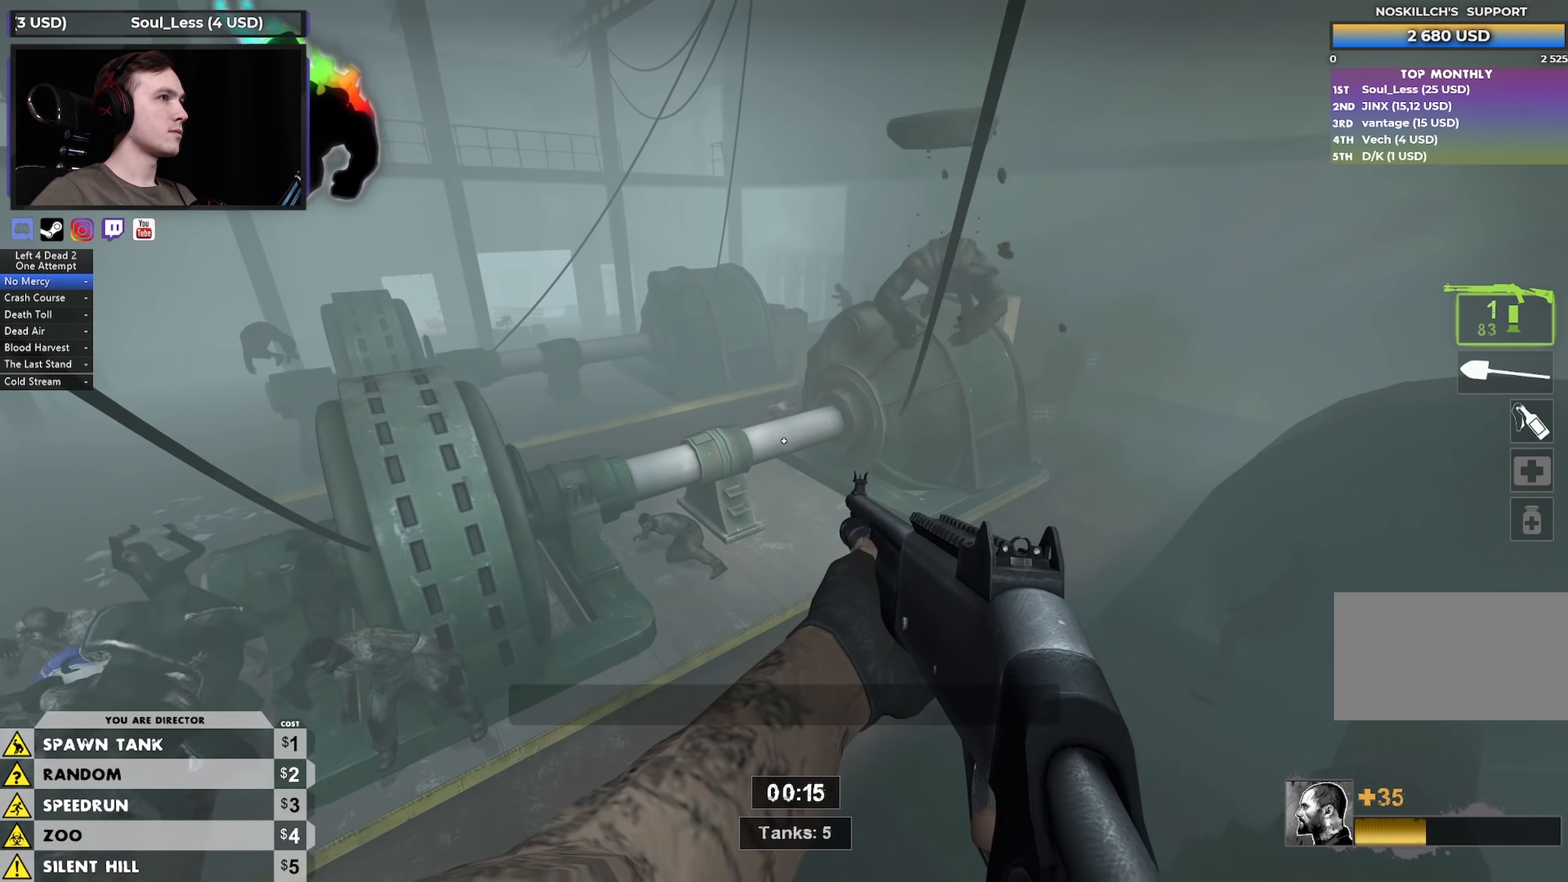
{"keys": ["w"], "mouse": [], "events": [[367, "s", "up"], [450, "d", "up"], [500, "w", "down"]]}
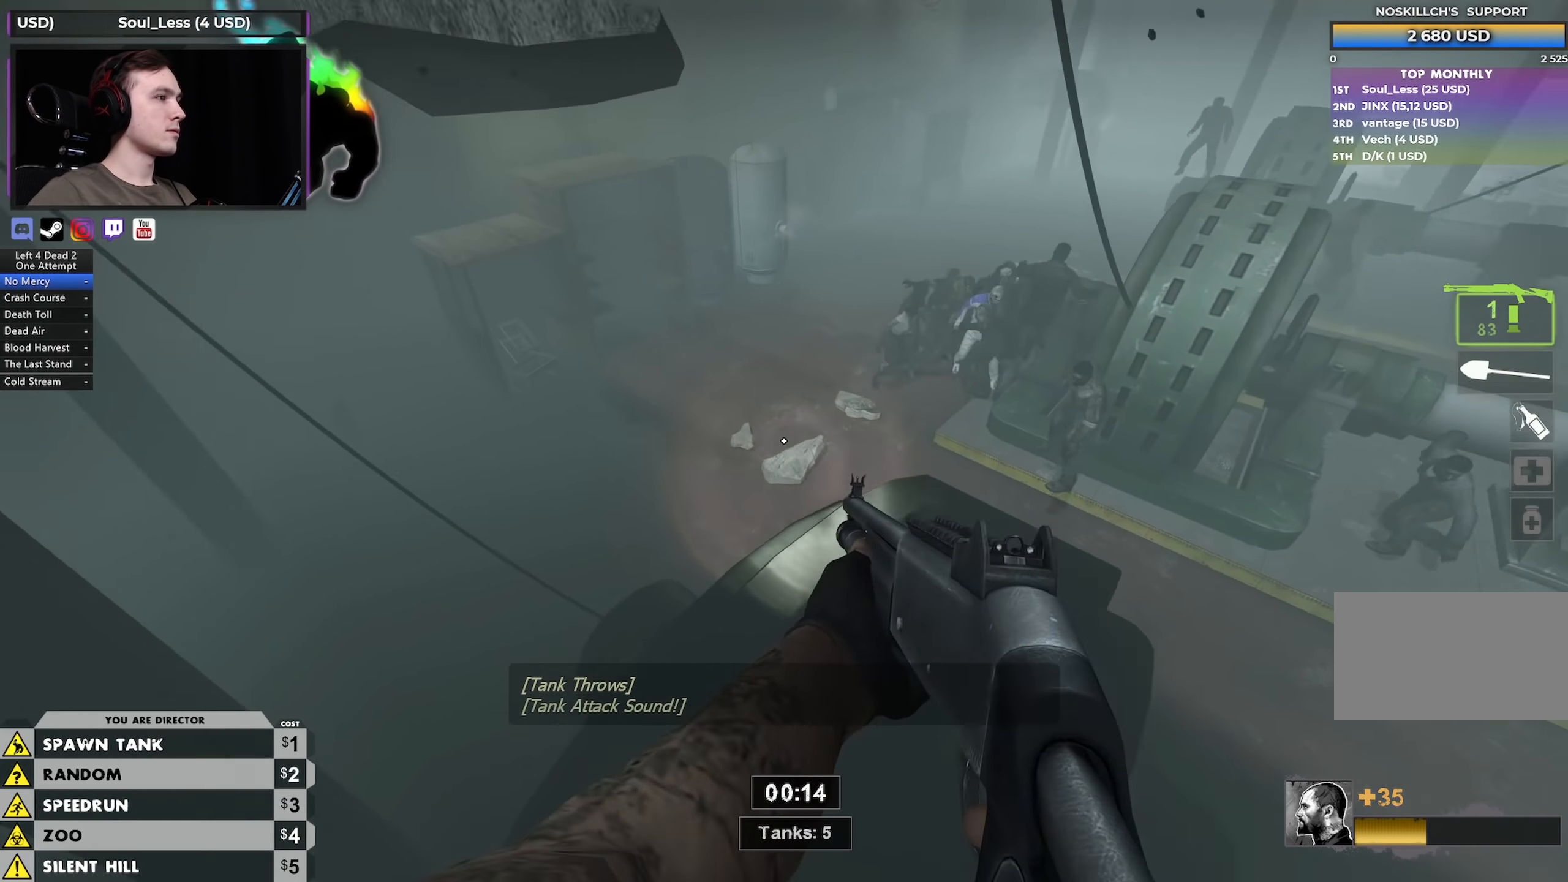
{"keys": [], "mouse": [], "events": [[234, "d", "down"], [367, "w", "up"], [467, "d", "up"]]}
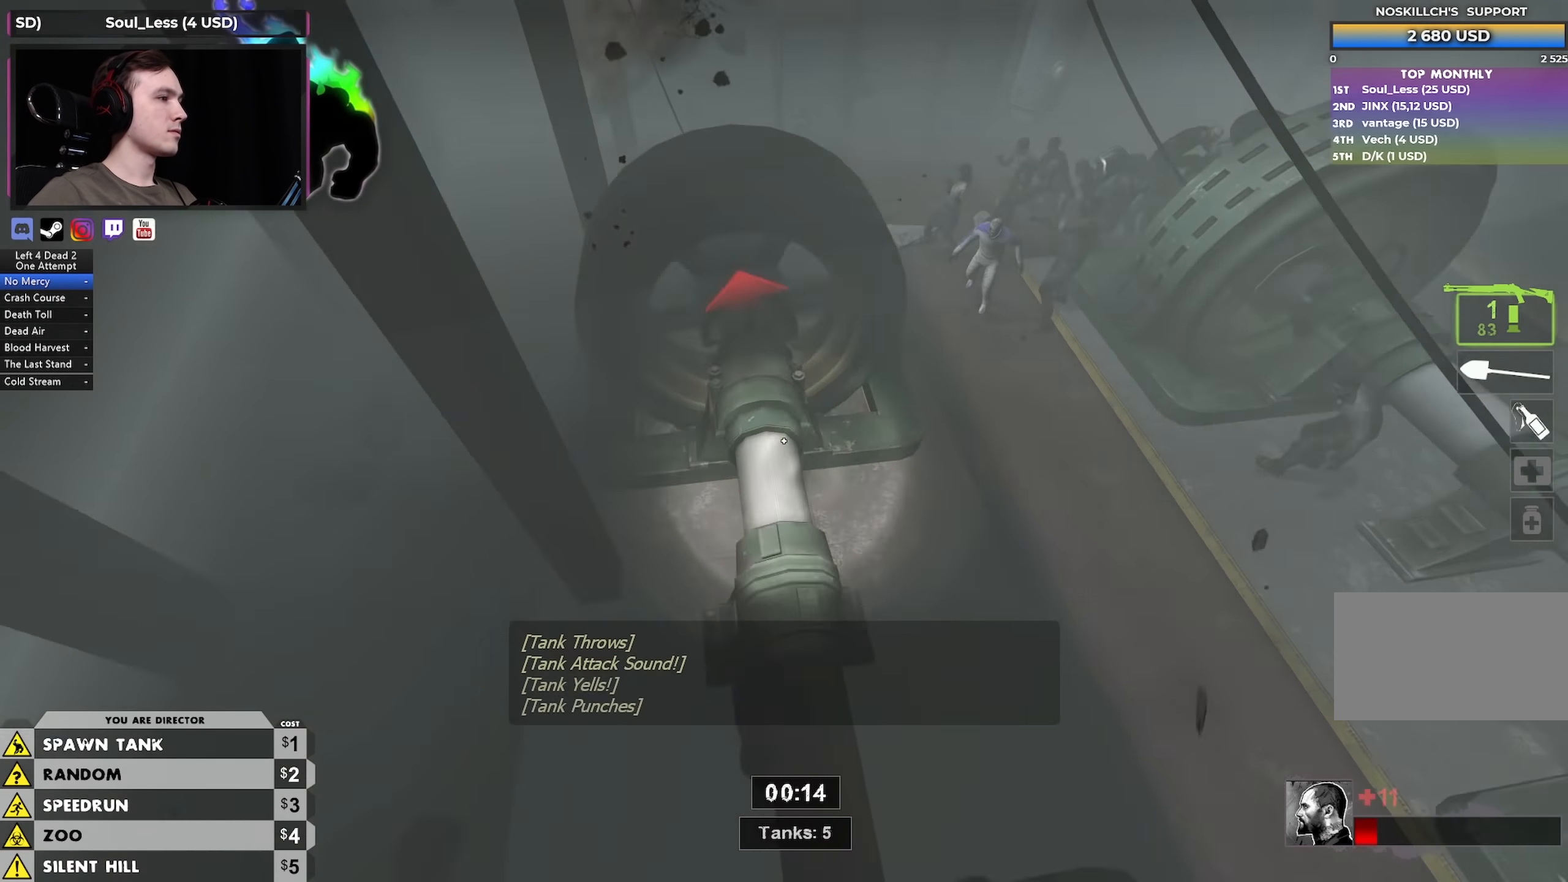
{"keys": [], "mouse": [], "events": [[17, "a", "down"], [150, "a", "up"], [300, "d", "down"], [484, "d", "up"]]}
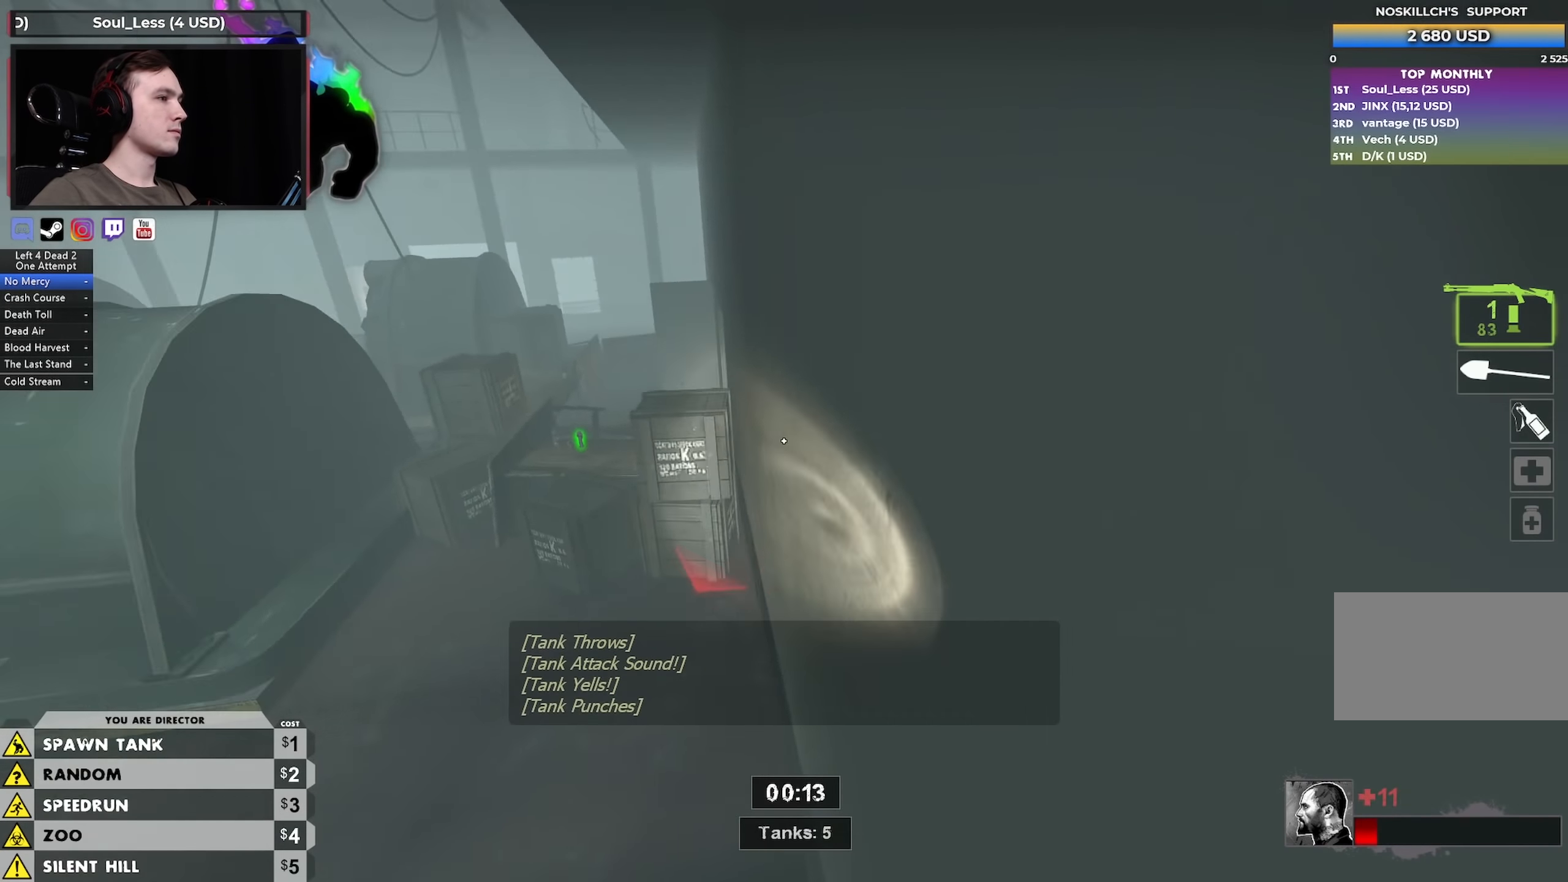
{"keys": ["w"], "mouse": [], "events": [[84, "w", "down"]]}
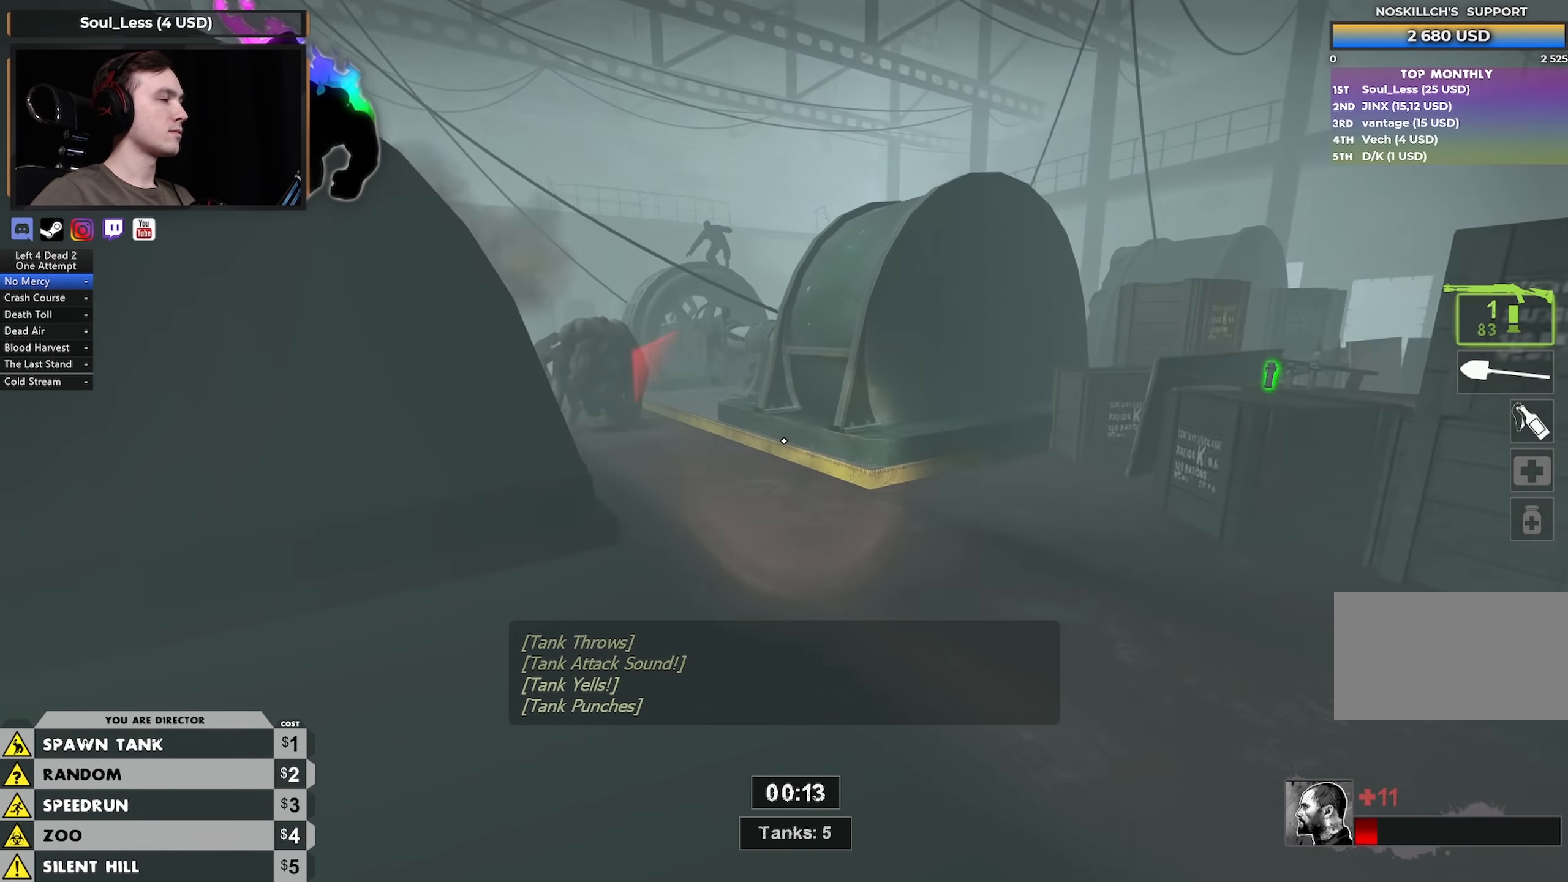
{"keys": ["w"], "mouse": [], "events": []}
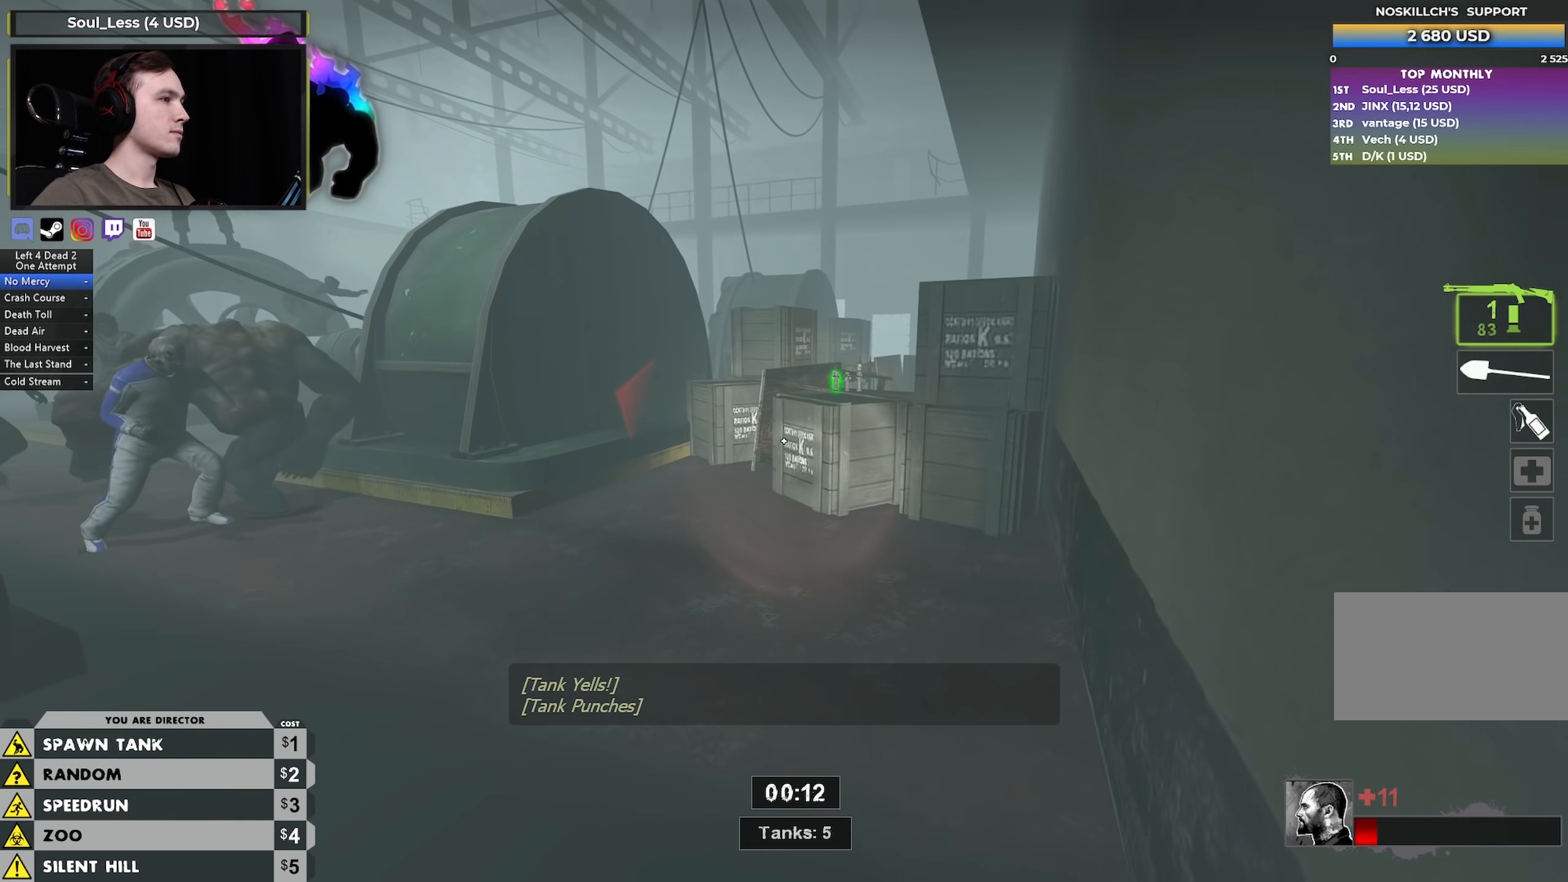
{"keys": ["d", "w"], "mouse": [], "events": [[150, "3", "down"], [300, "3", "up"], [483, "d", "down"]]}
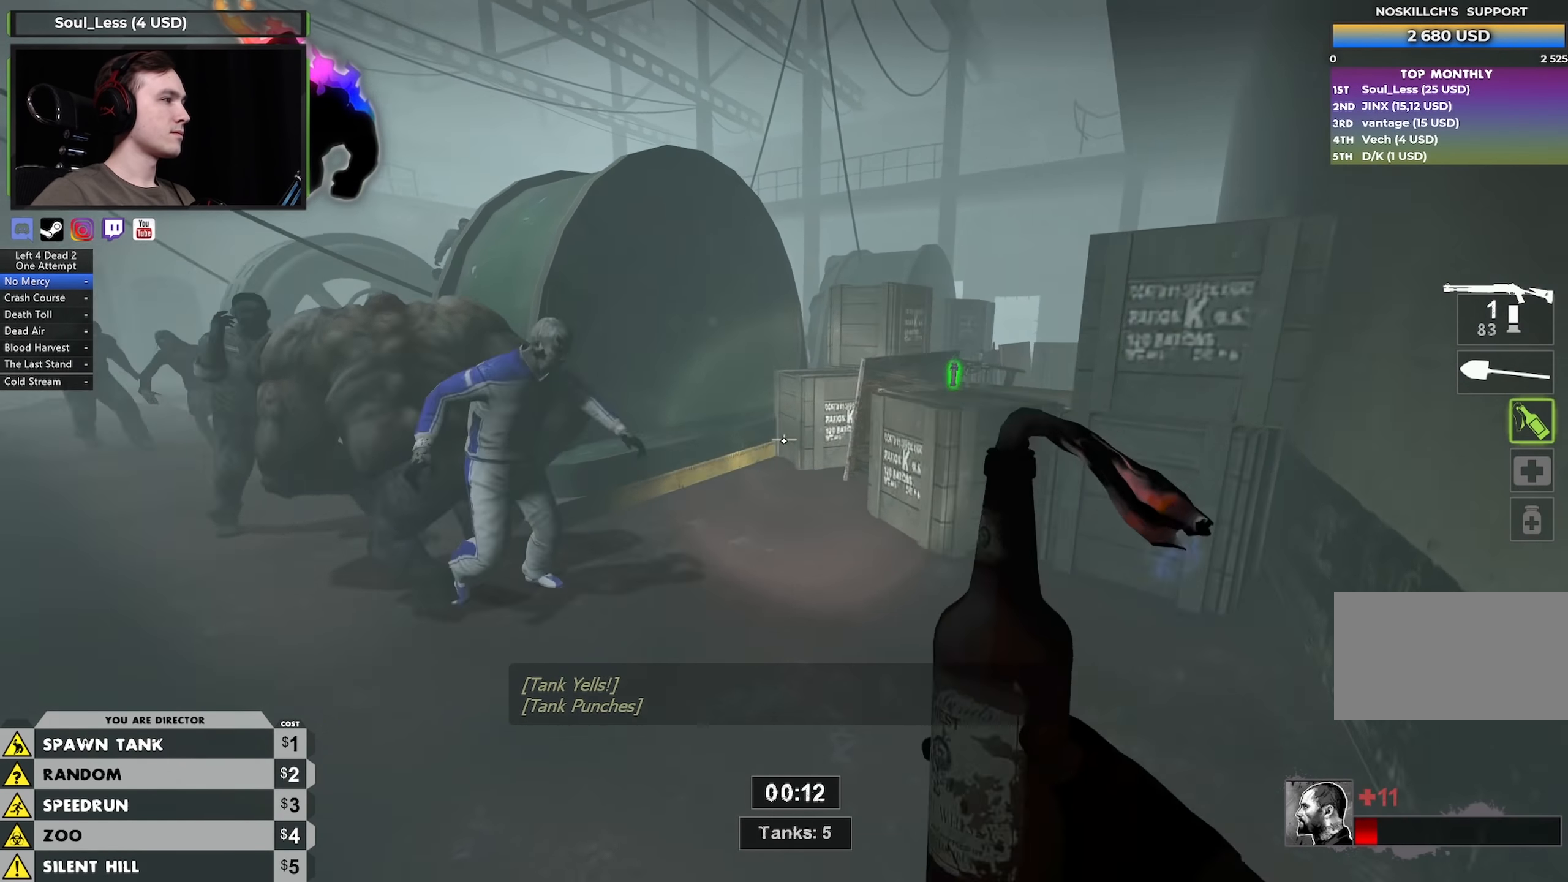
{"keys": ["space", "w"], "mouse": [], "events": [[33, "mouse_right", "down"], [183, "w", "up"], [233, "w", "down"], [317, "d", "up"], [400, "mouse_right", "up"], [500, "space", "down"]]}
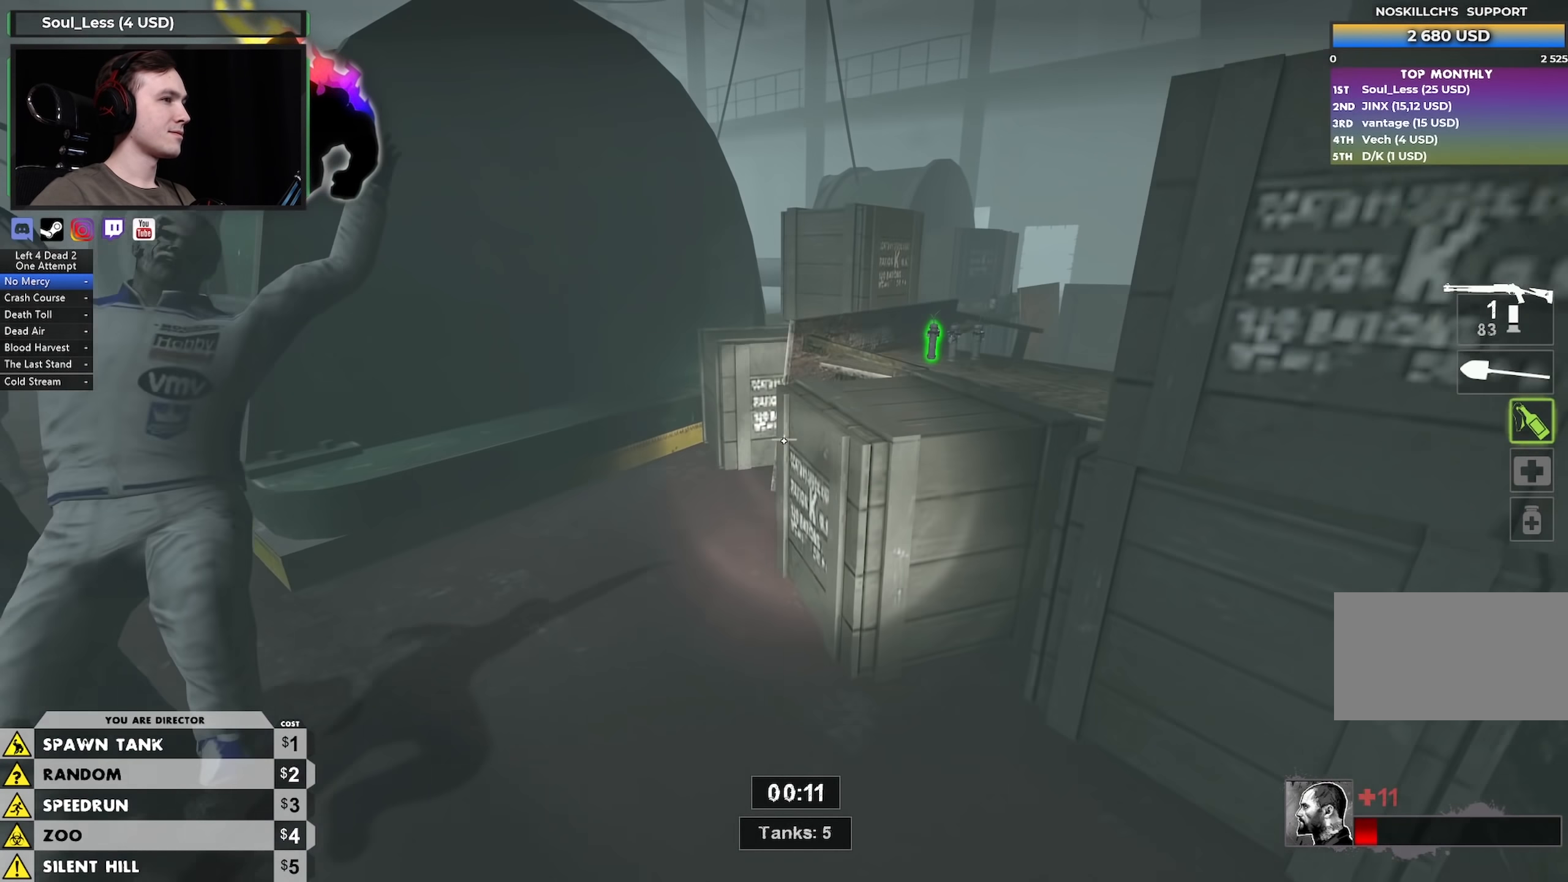
{"keys": ["d", "space", "w"], "mouse": ["left"], "events": [[100, "a", "down"], [233, "mouse_left", "down"], [467, "a", "up"], [467, "d", "down"]]}
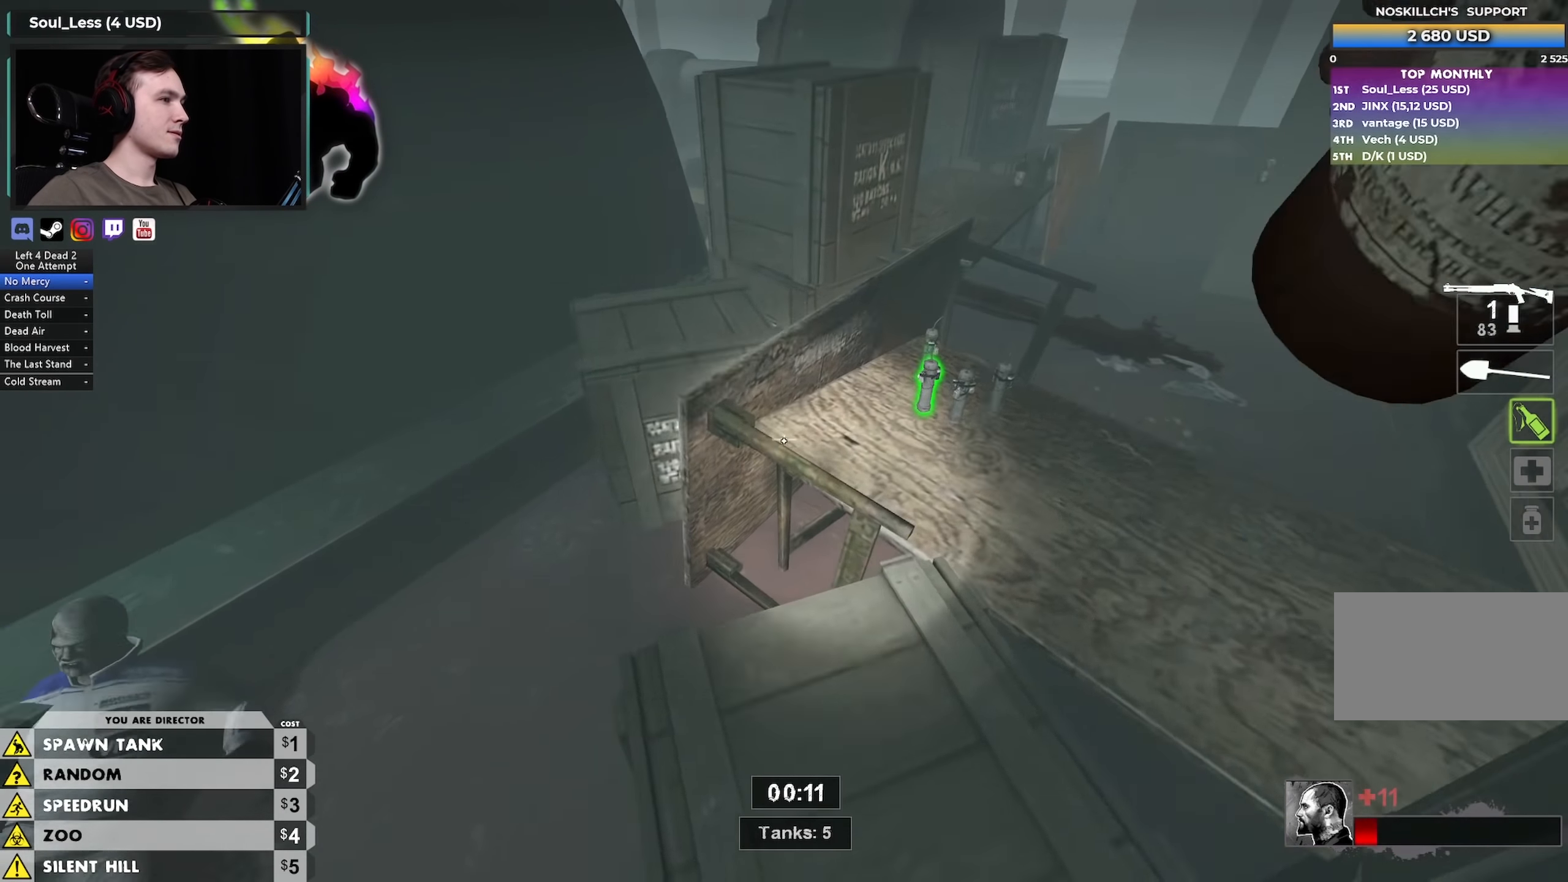
{"keys": ["d", "space"], "mouse": [], "events": [[50, "w", "up"], [150, "mouse_left", "up"]]}
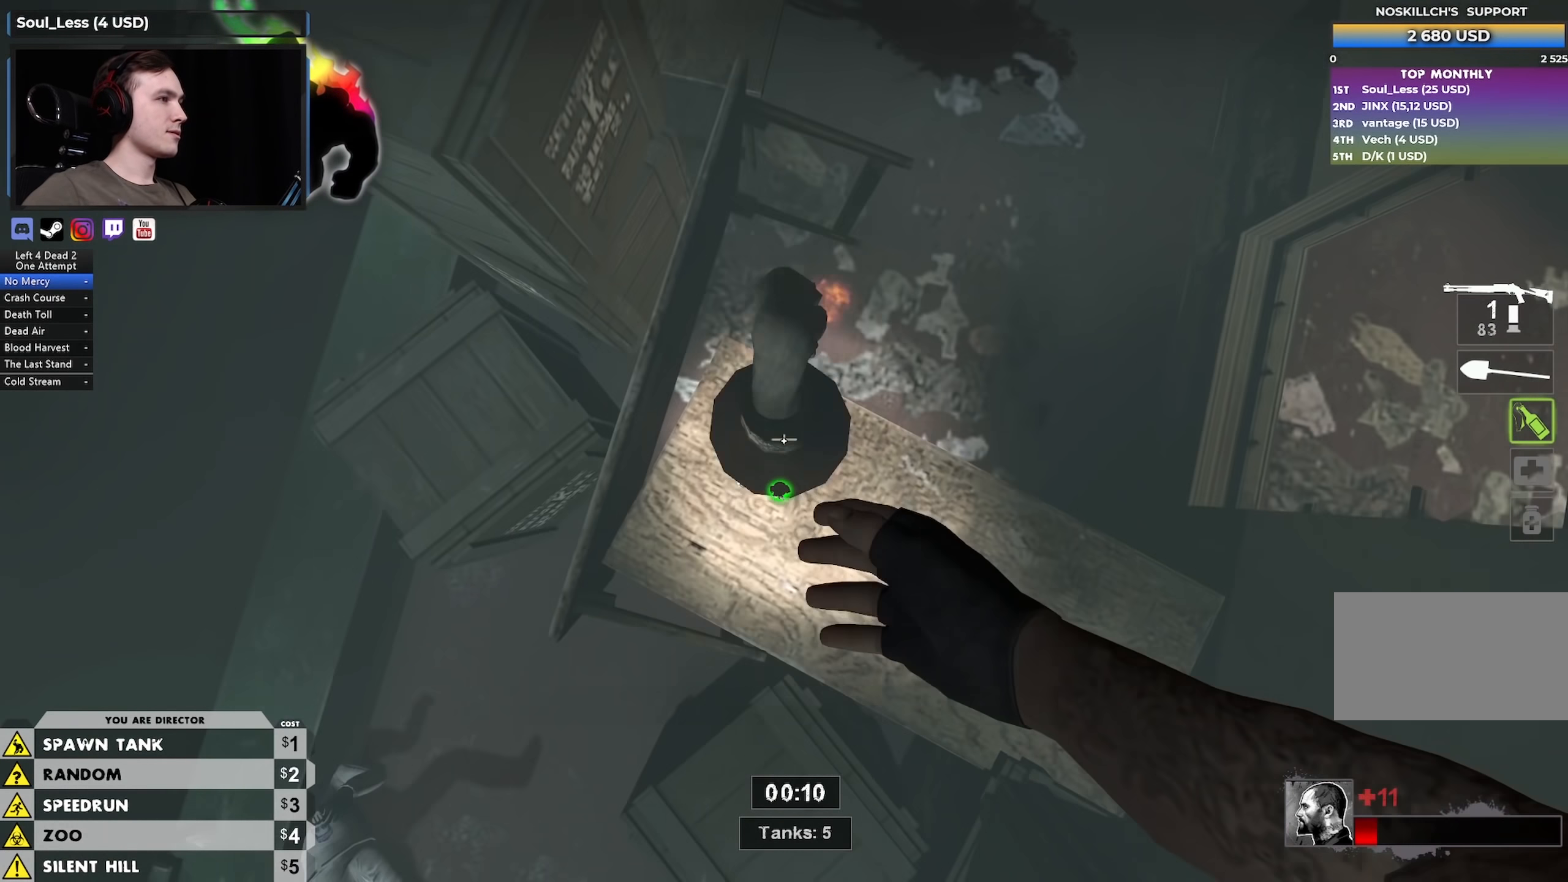
{"keys": ["d", "space"], "mouse": [], "events": []}
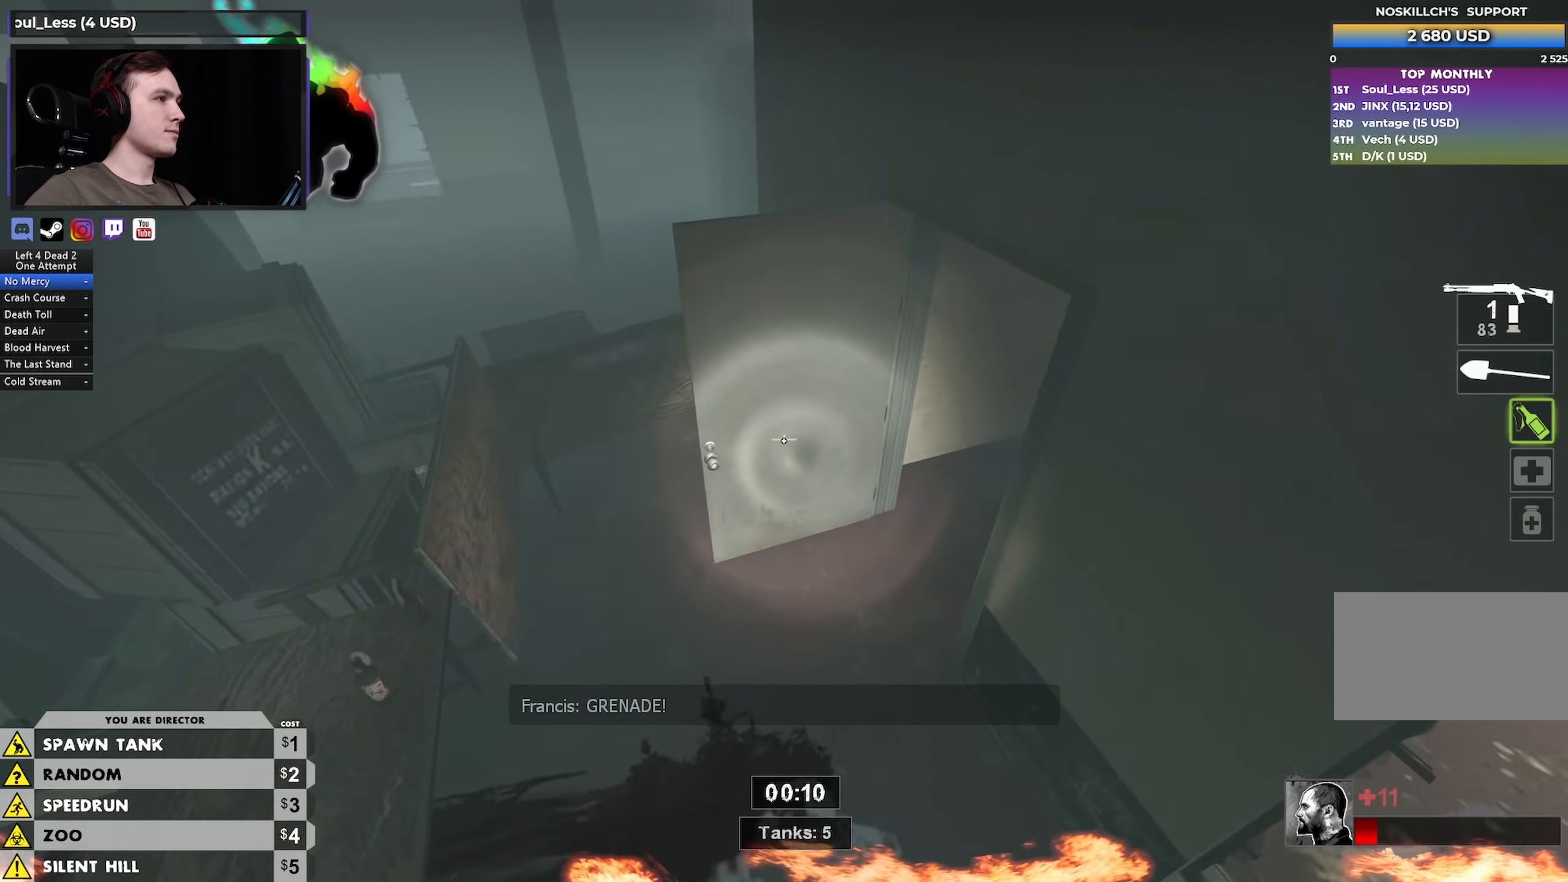
{"keys": ["a", "space"], "mouse": [], "events": [[150, "a", "down"], [200, "d", "up"]]}
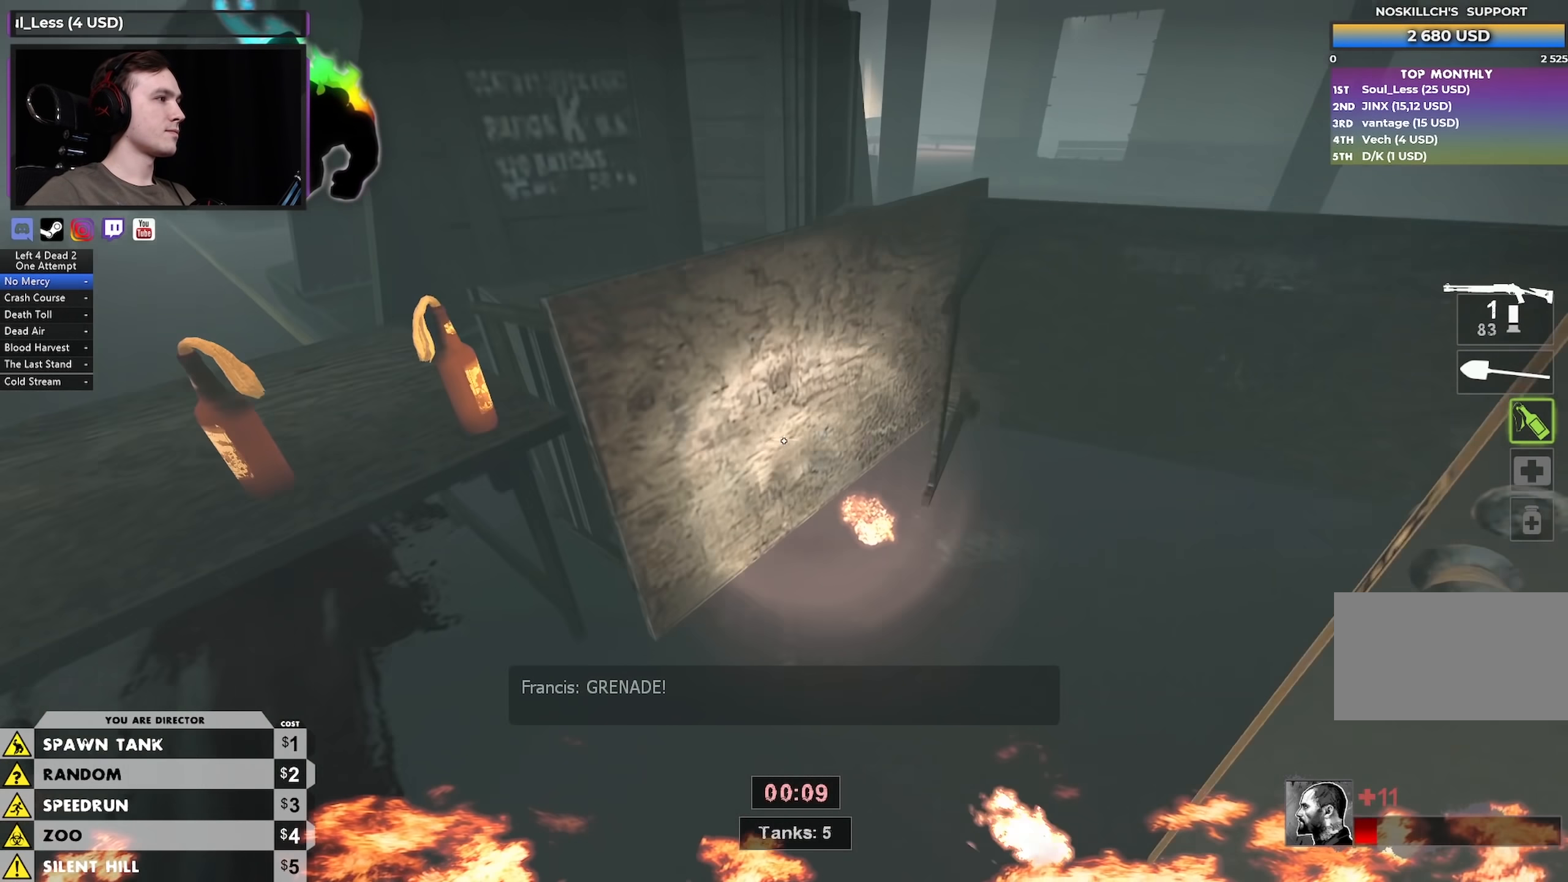
{"keys": ["ctrl", "d", "space"], "mouse": [], "events": [[67, "ctrl", "down"], [117, "d", "down"], [200, "a", "up"]]}
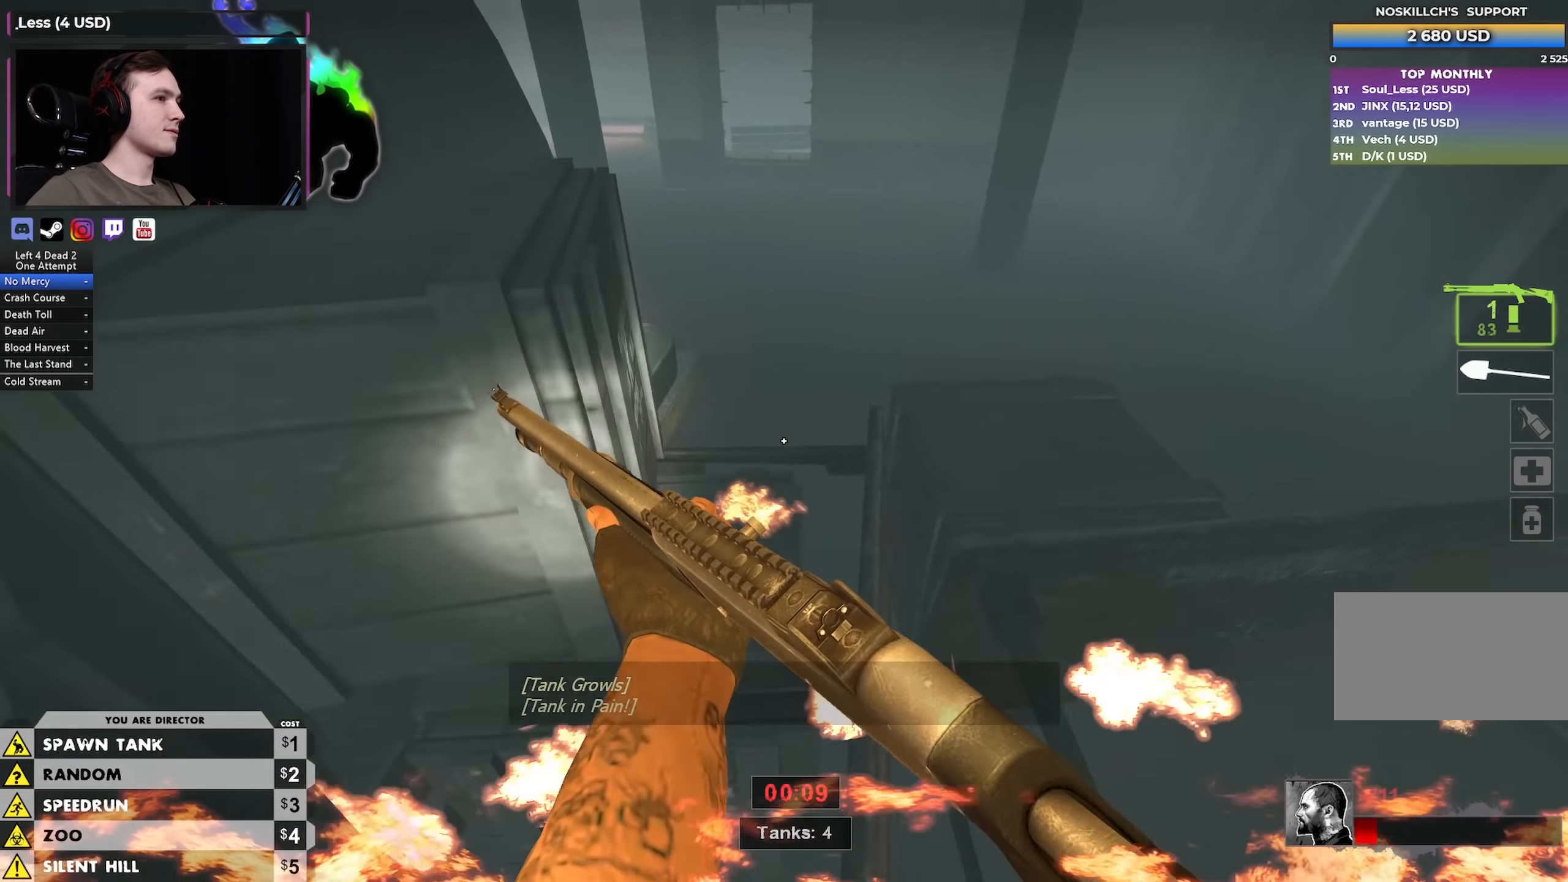
{"keys": ["a", "ctrl", "space"], "mouse": [], "events": [[367, "a", "down"], [367, "d", "up"]]}
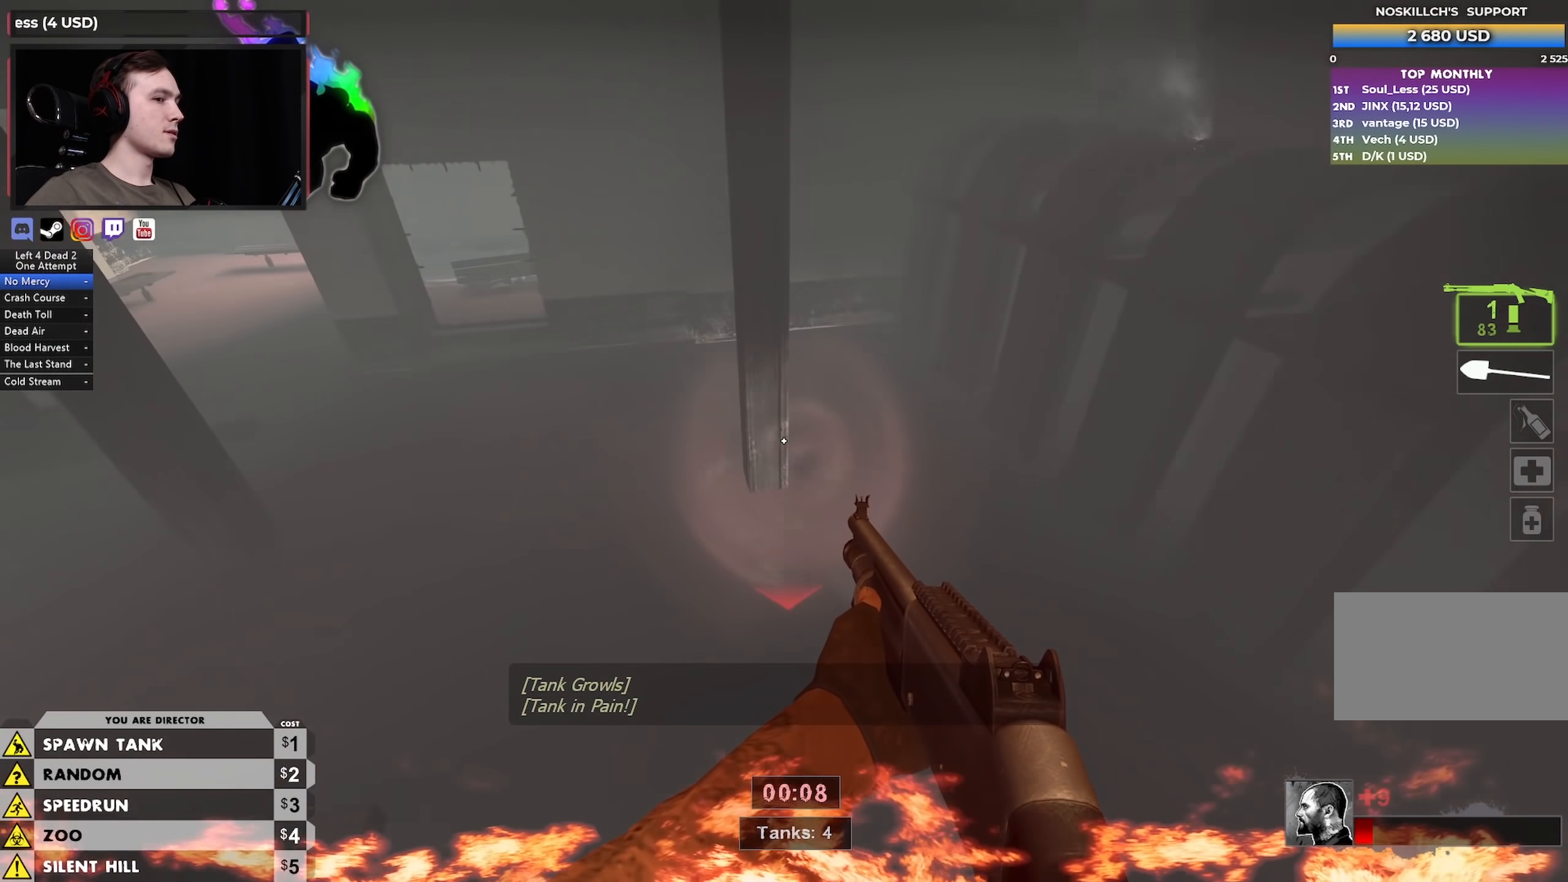
{"keys": ["a", "ctrl", "space"], "mouse": [], "events": [[183, "r", "down"], [283, "r", "up"]]}
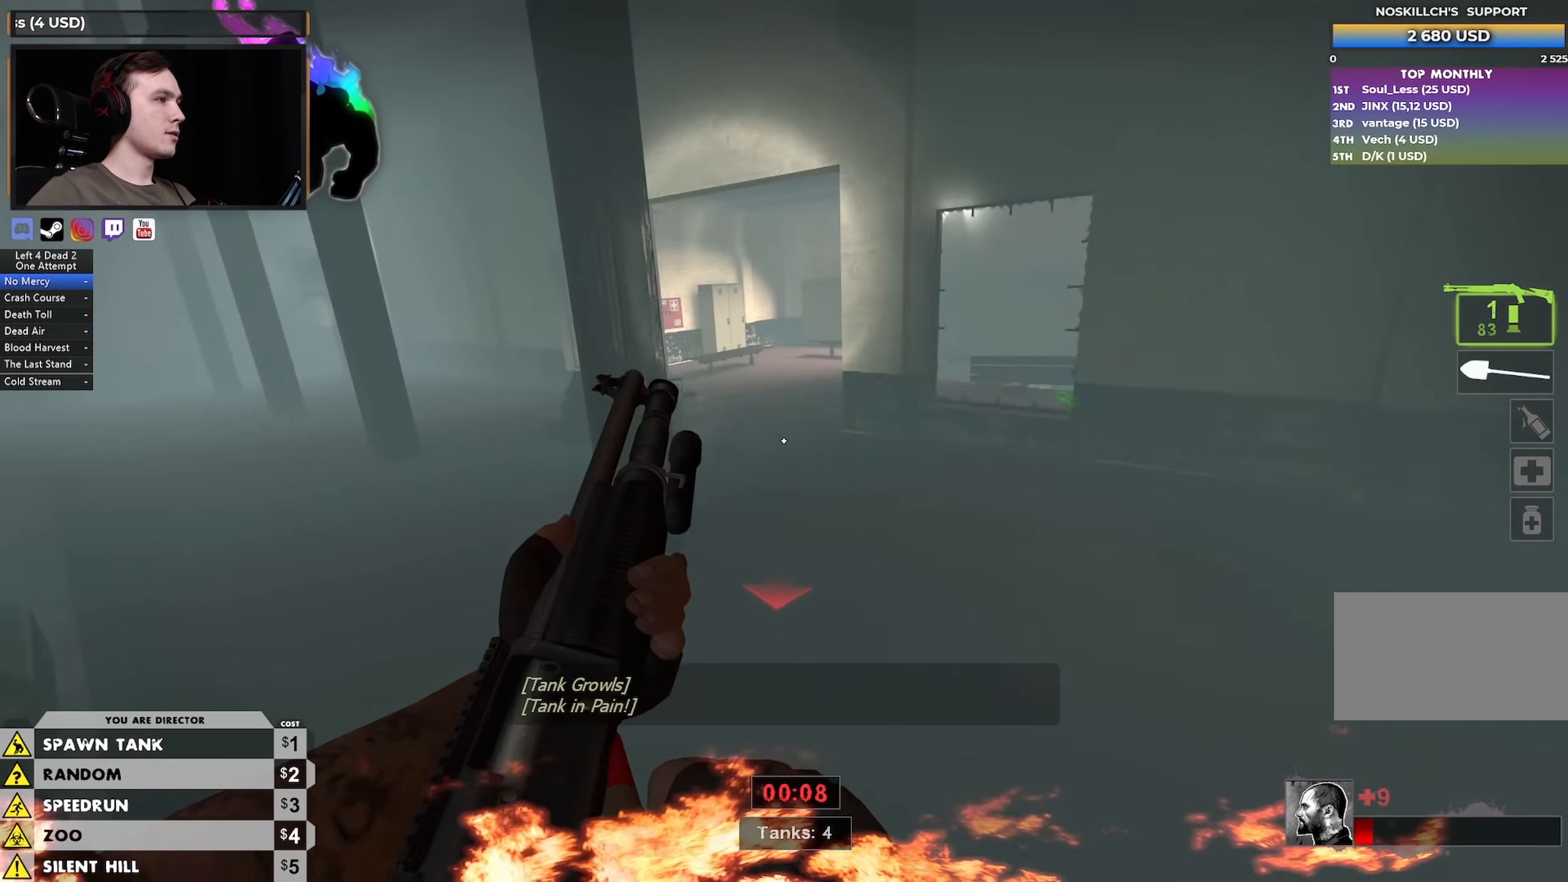
{"keys": ["a", "ctrl", "d", "space"], "mouse": [], "events": [[50, "a", "up"], [50, "d", "down"], [483, "a", "down"]]}
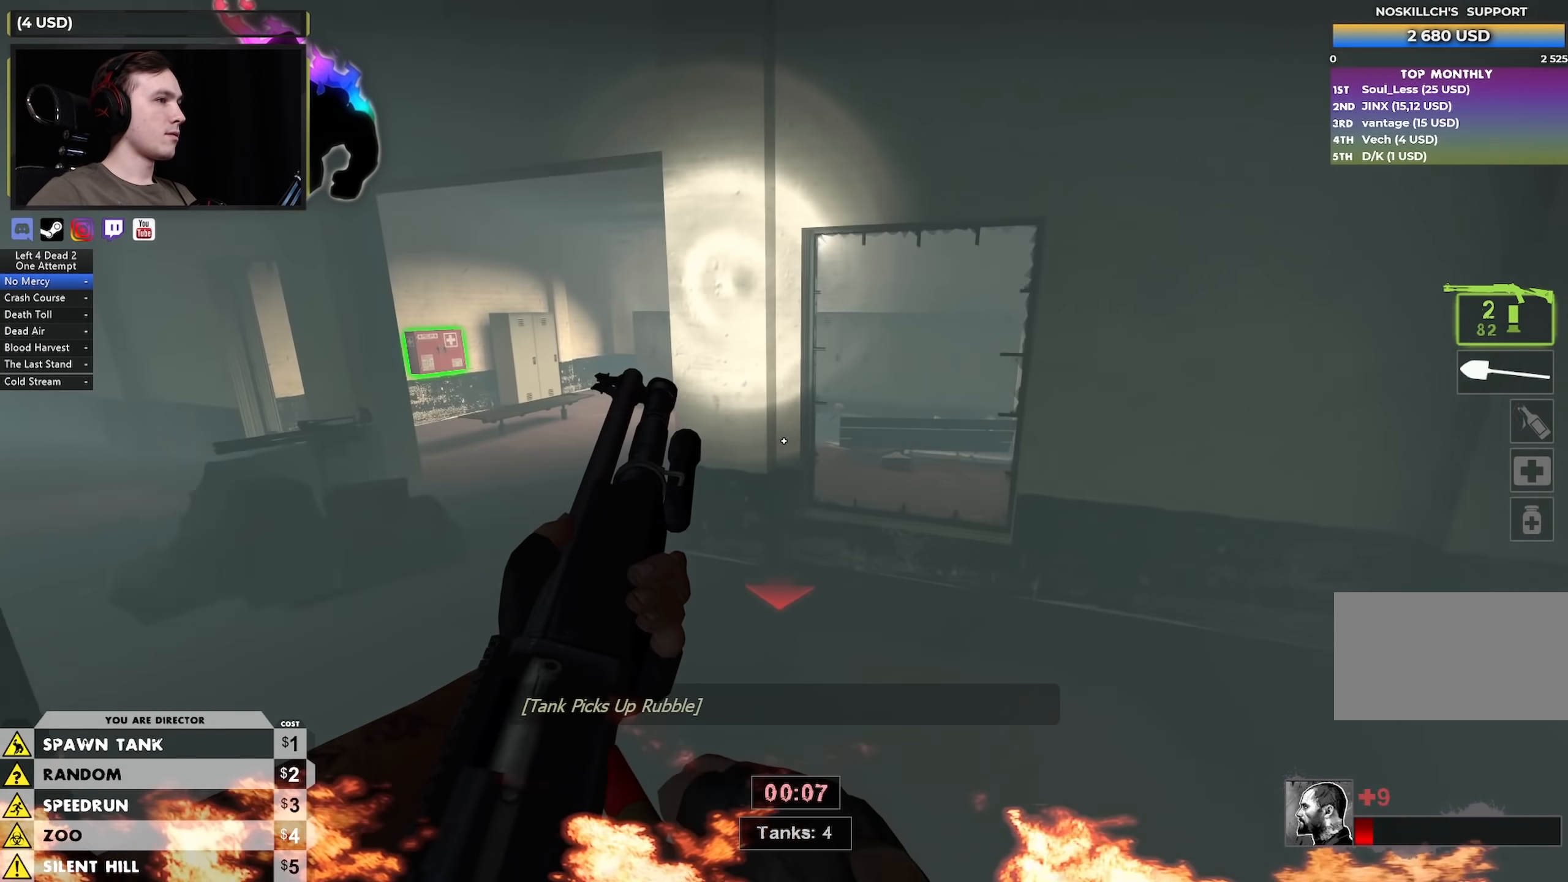
{"keys": ["ctrl", "d", "space"], "mouse": [], "events": [[33, "d", "up"], [400, "a", "up"], [400, "d", "down"]]}
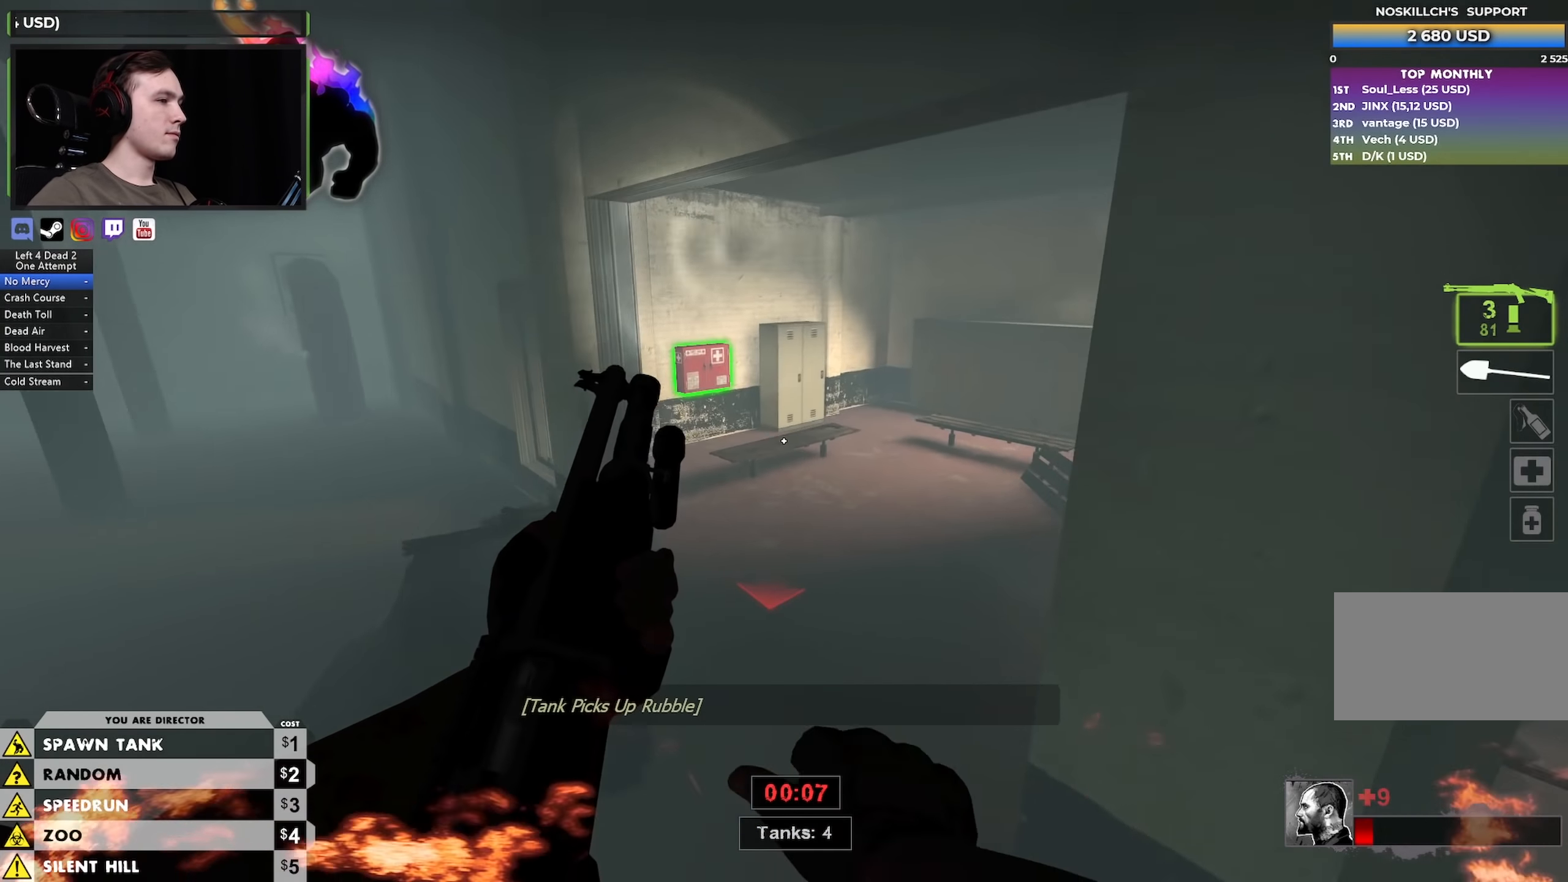
{"keys": ["ctrl", "d", "space"], "mouse": [], "events": [[233, "a", "down"], [233, "d", "up"], [467, "a", "up"], [467, "d", "down"]]}
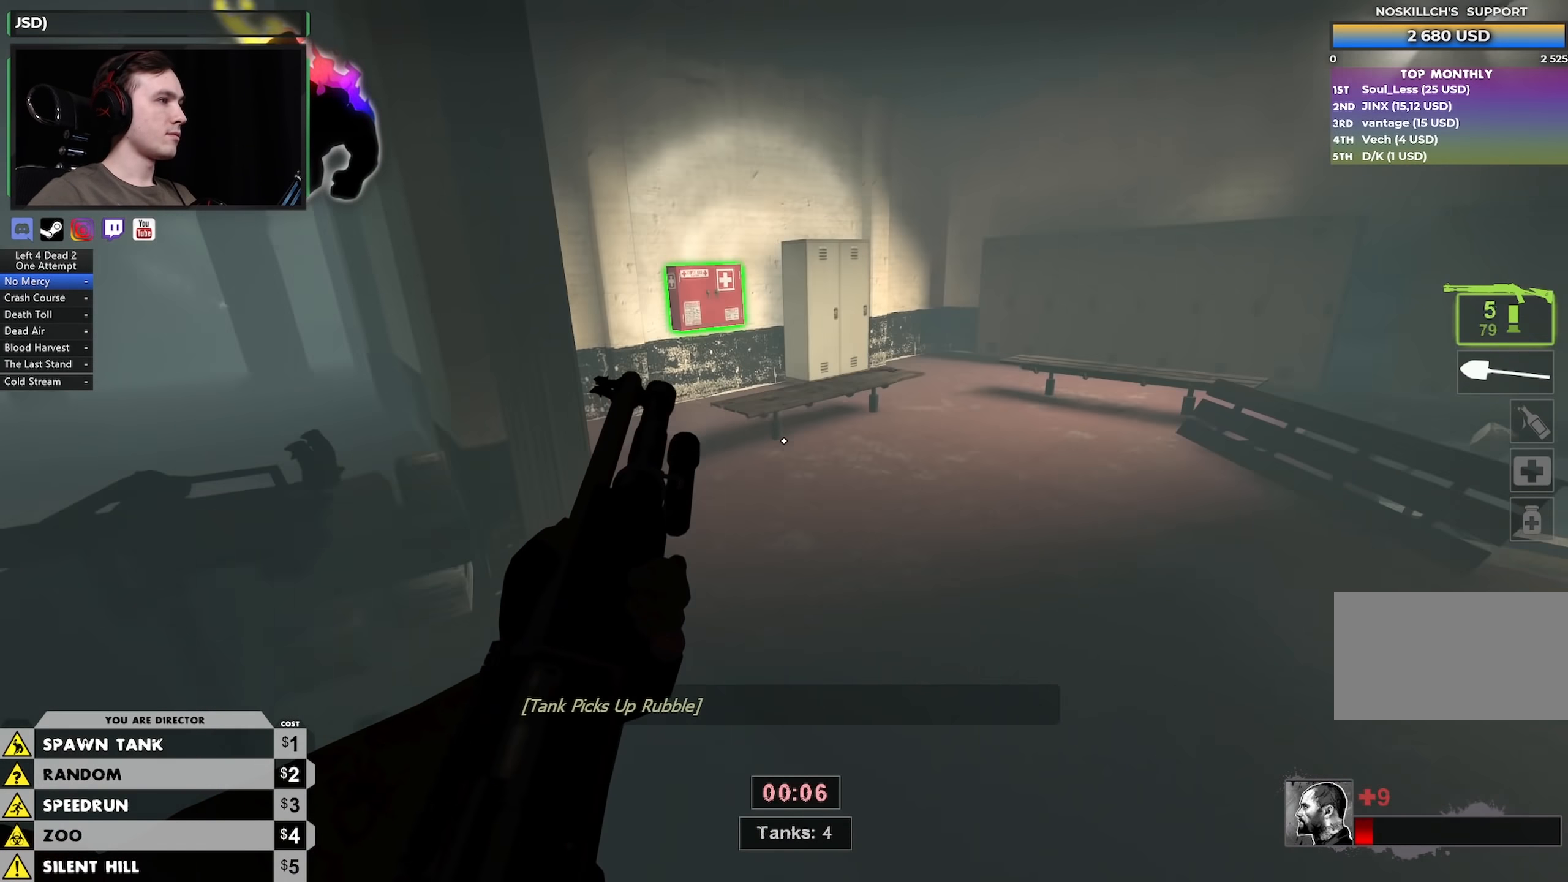
{"keys": ["w"], "mouse": [], "events": [[200, "a", "down"], [250, "d", "up"], [300, "a", "up"], [300, "ctrl", "up"], [300, "d", "down"], [333, "d", "up"], [333, "space", "up"], [333, "w", "down"]]}
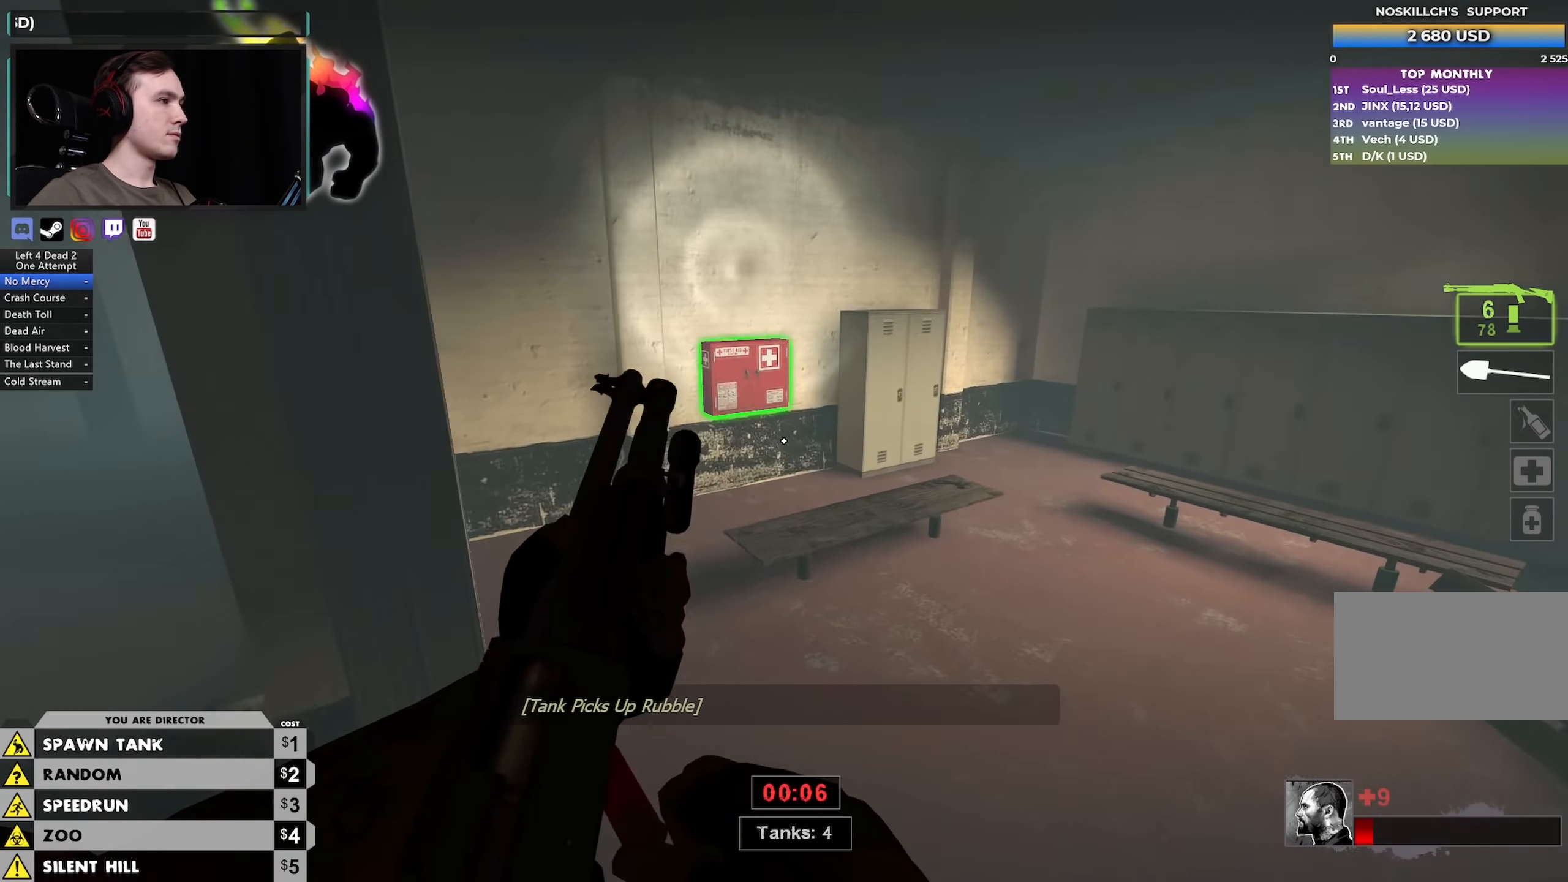
{"keys": ["d", "w"], "mouse": [], "events": [[83, "d", "down"], [183, "w", "up"], [500, "w", "down"]]}
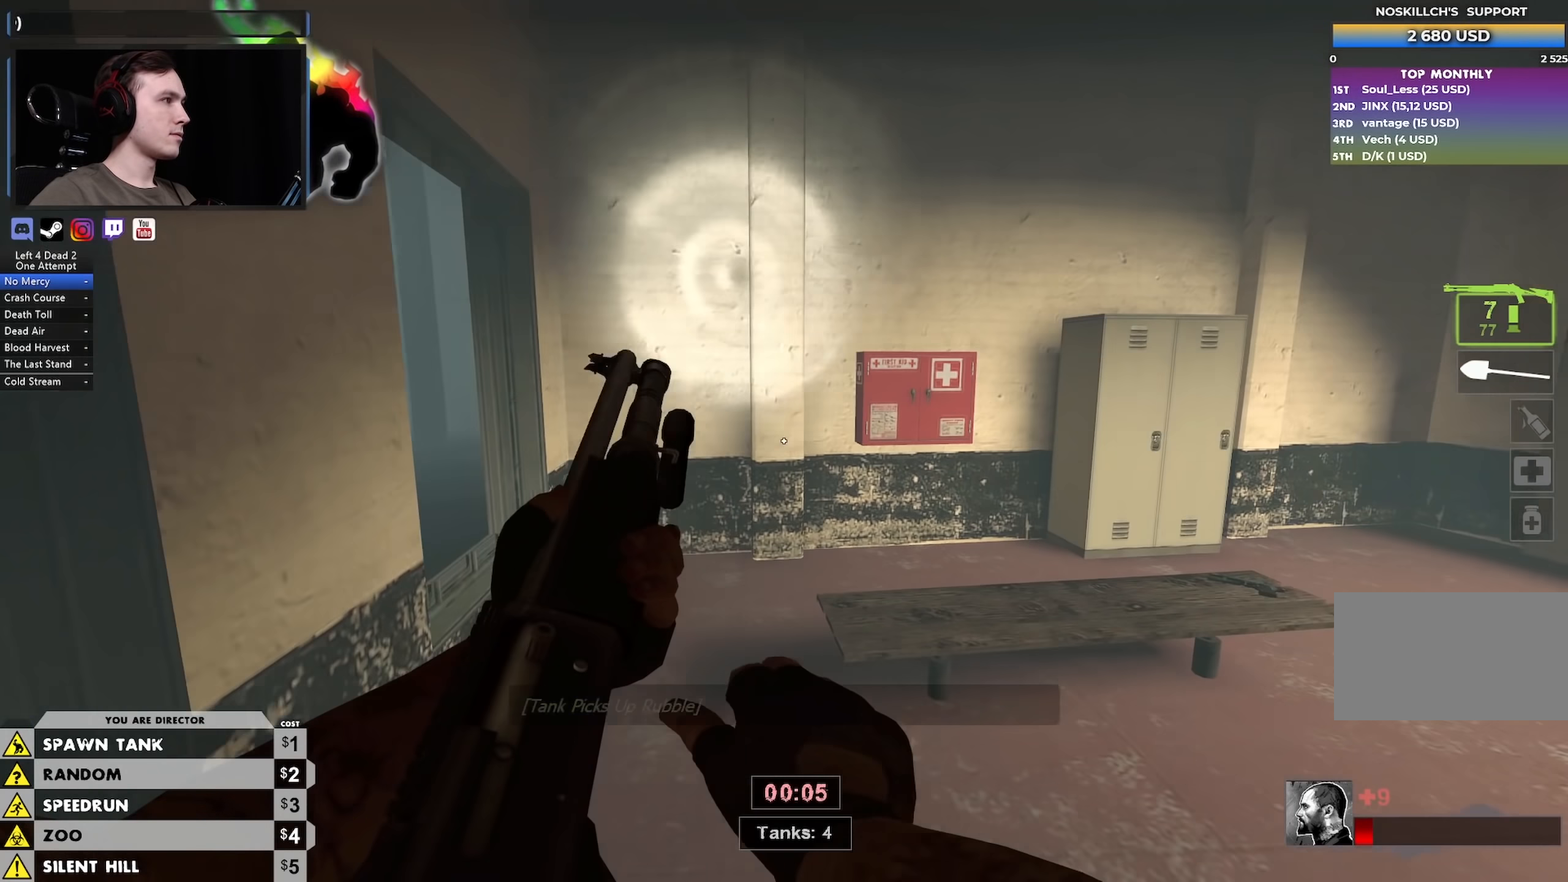
{"keys": ["w"], "mouse": [], "events": [[50, "d", "up"]]}
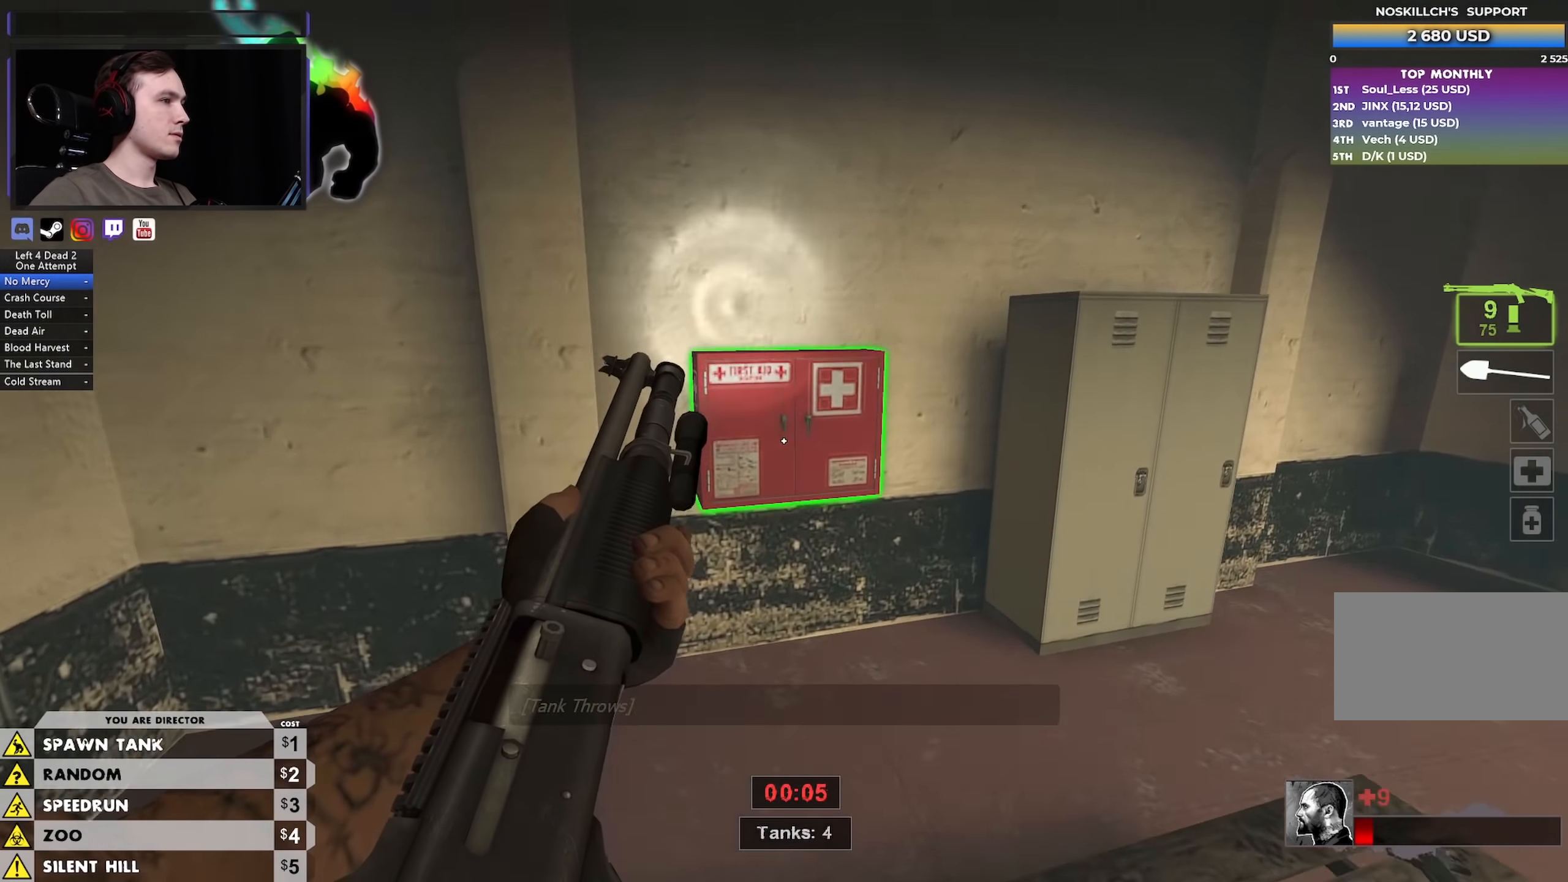
{"keys": ["a"], "mouse": [], "events": [[100, "e", "down"], [200, "e", "up"], [300, "e", "down"], [400, "a", "down"], [400, "e", "up"], [400, "w", "up"]]}
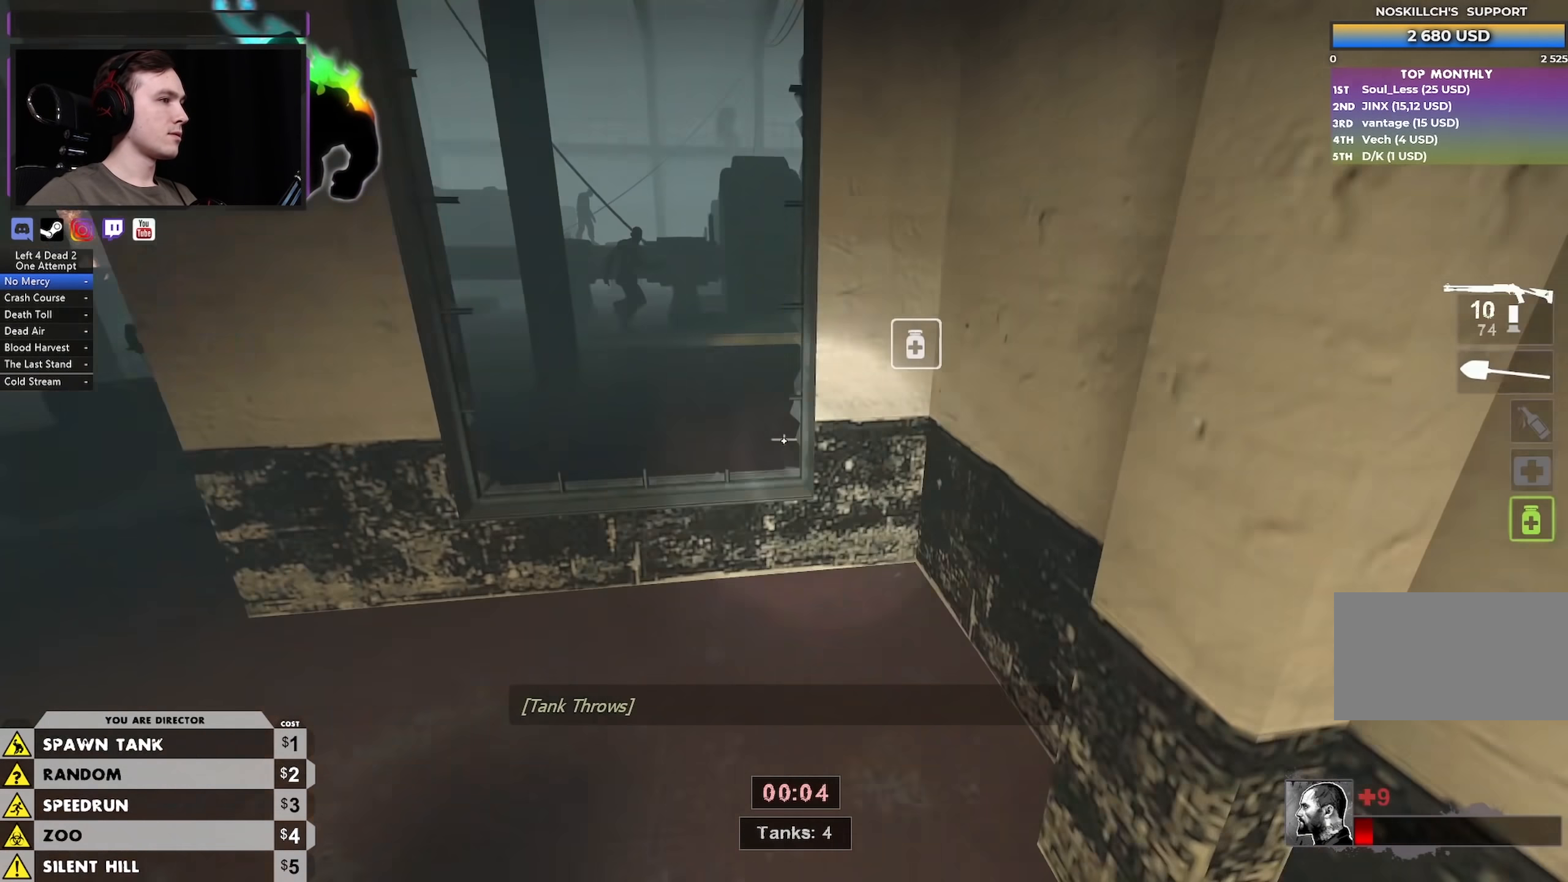
{"keys": ["a"], "mouse": ["left"], "events": [[167, "mouse_left", "down"], [167, "s", "down"], [300, "a", "up"], [400, "d", "down"], [450, "d", "up"], [500, "a", "down"], [500, "s", "up"]]}
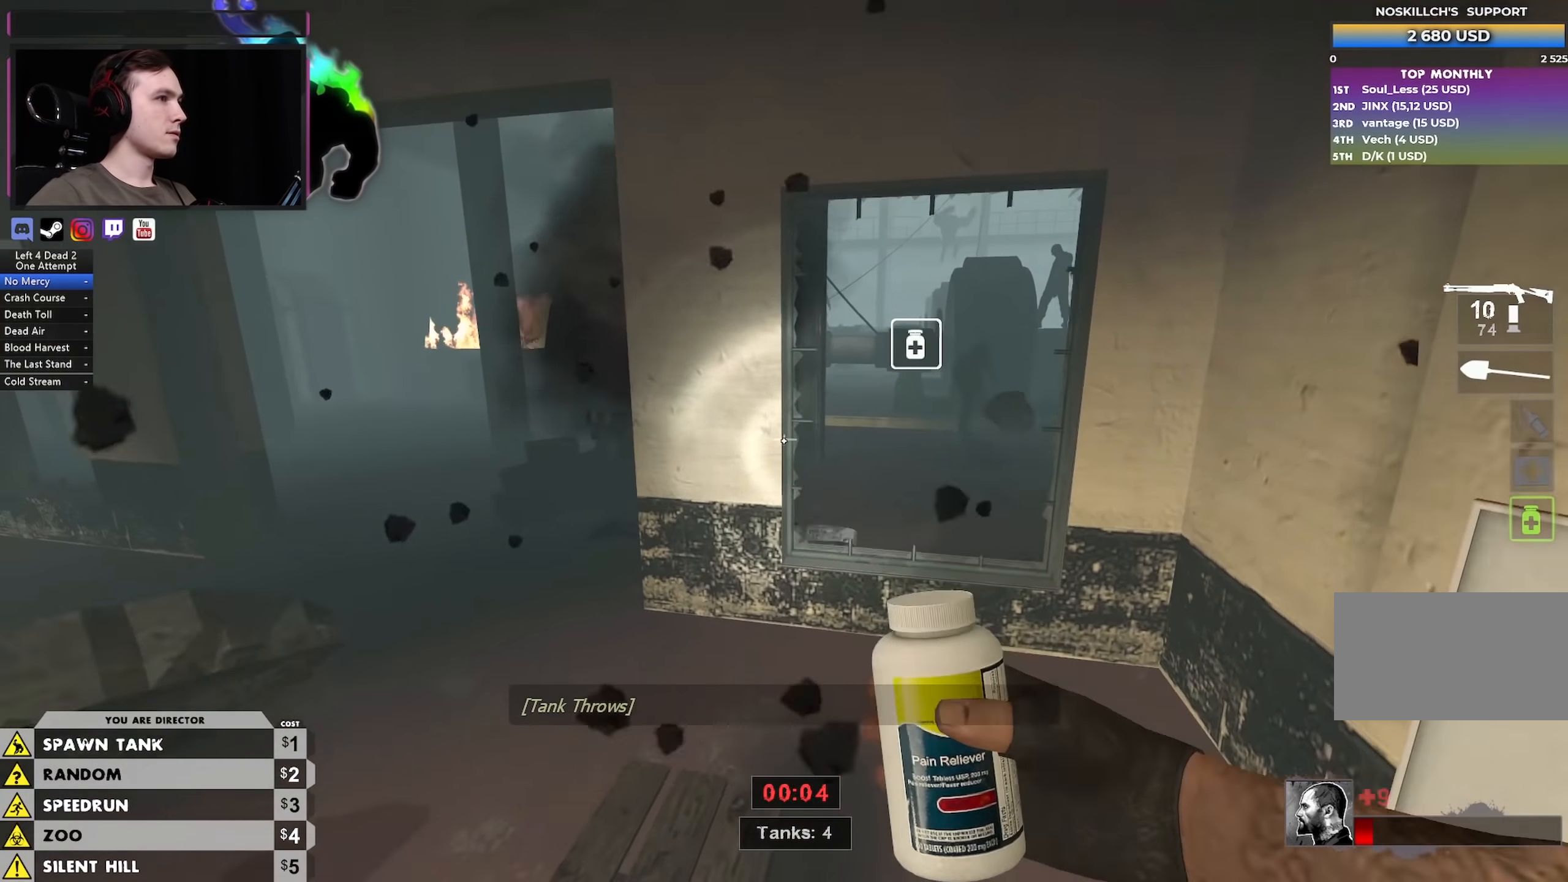
{"keys": [], "mouse": ["left"], "events": [[50, "a", "up"], [150, "mouse_left", "up"], [150, "w", "down"], [233, "mouse_left", "down"], [283, "w", "up"], [367, "mouse_left", "up"], [467, "mouse_left", "down"]]}
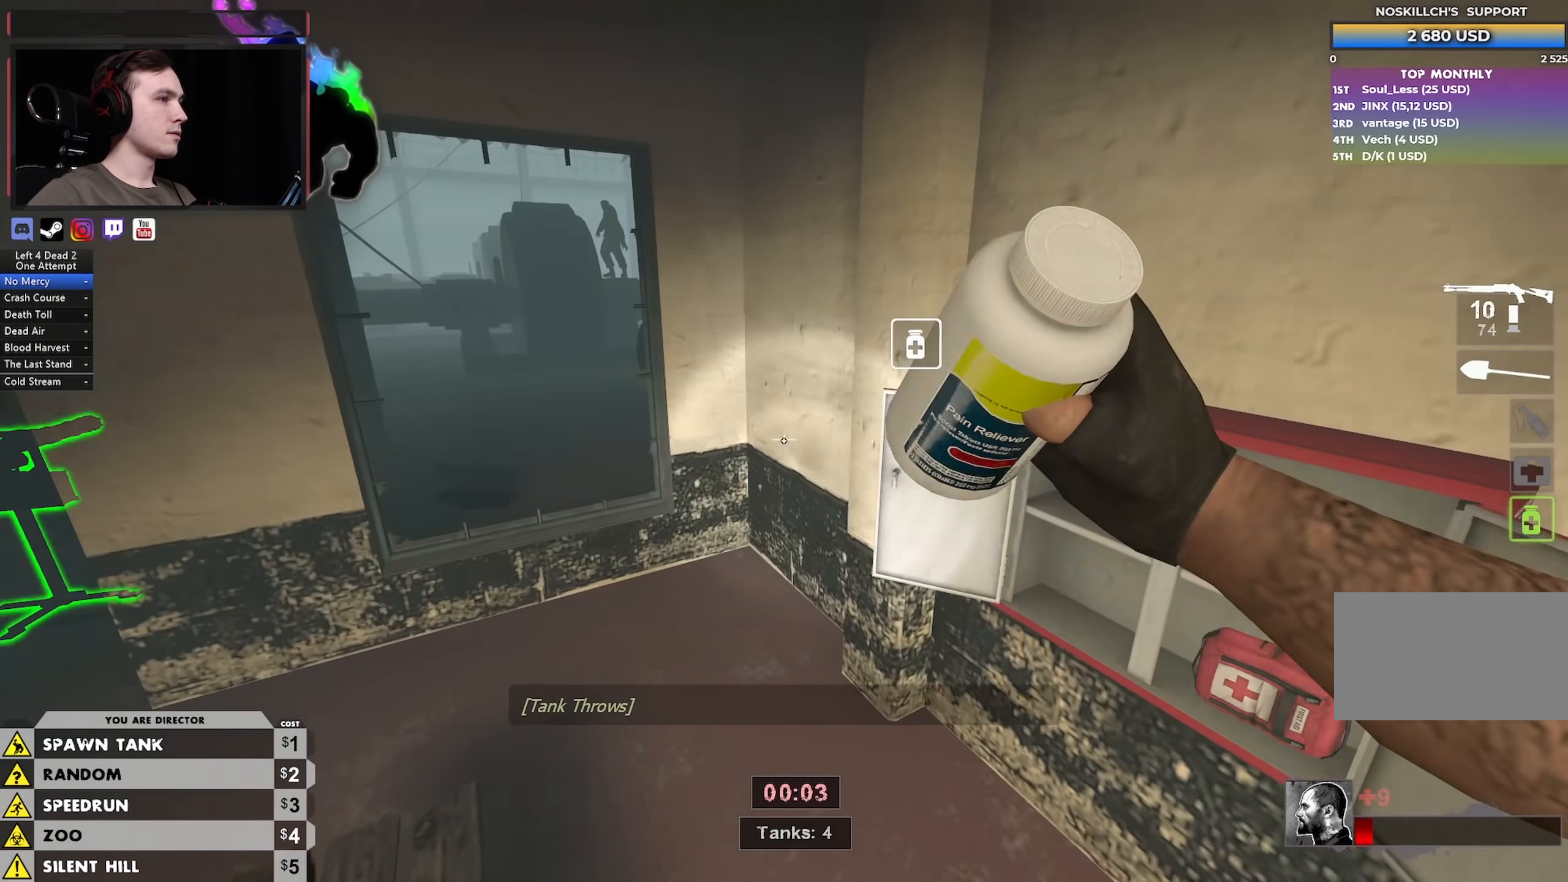
{"keys": ["e"], "mouse": [], "events": [[100, "mouse_left", "up"], [450, "e", "down"]]}
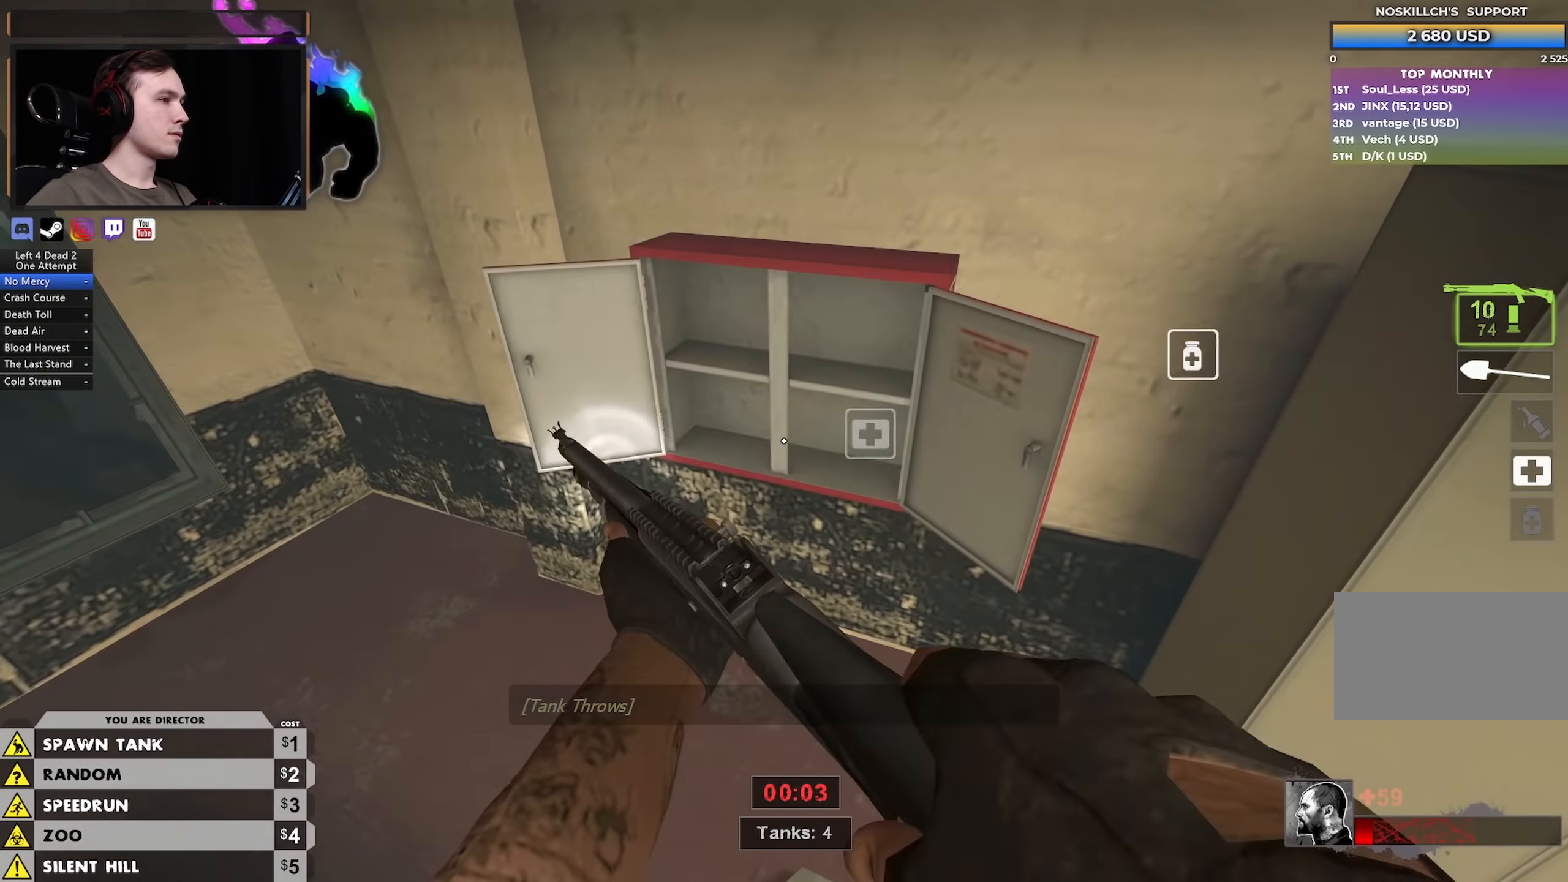
{"keys": [], "mouse": [], "events": [[33, "e", "up"], [167, "a", "down"], [167, "w", "down"], [317, "a", "up"], [367, "w", "up"]]}